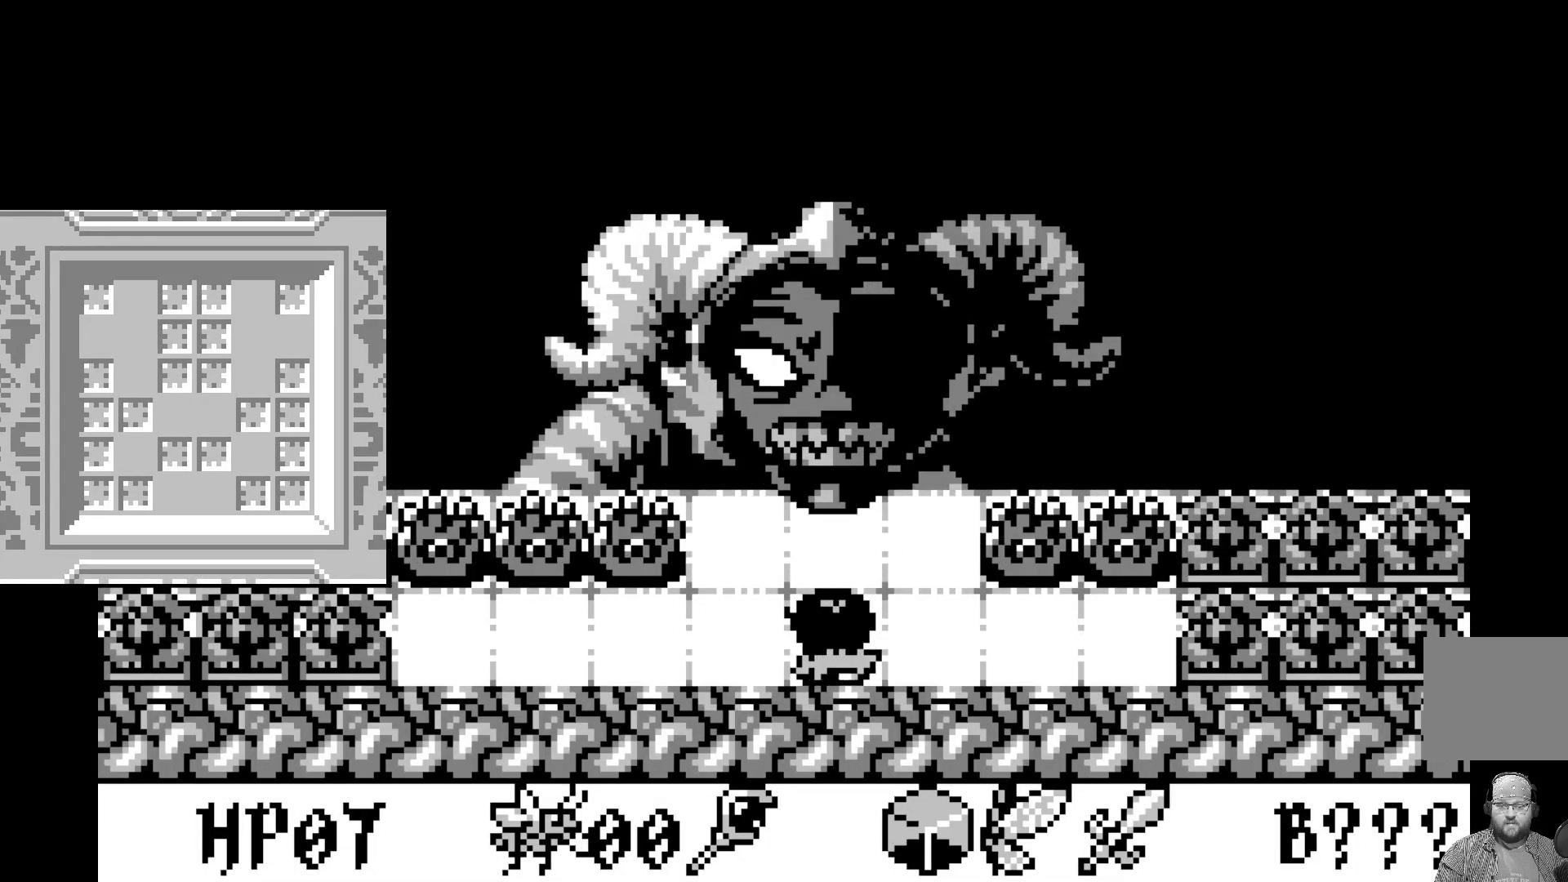
Gameplay with a controller (Xbox layout); each line is a JSON object with the inputs held at the frame after it. "events" lists button and stick changes between this image and that frame as [ms after this image, input, new state], when the widget could be followed in between. Not read: right_stick.
{"buttons": [], "left_stick": "center", "events": [[17, "DPAD_UP", "down"], [100, "DPAD_UP", "up"]]}
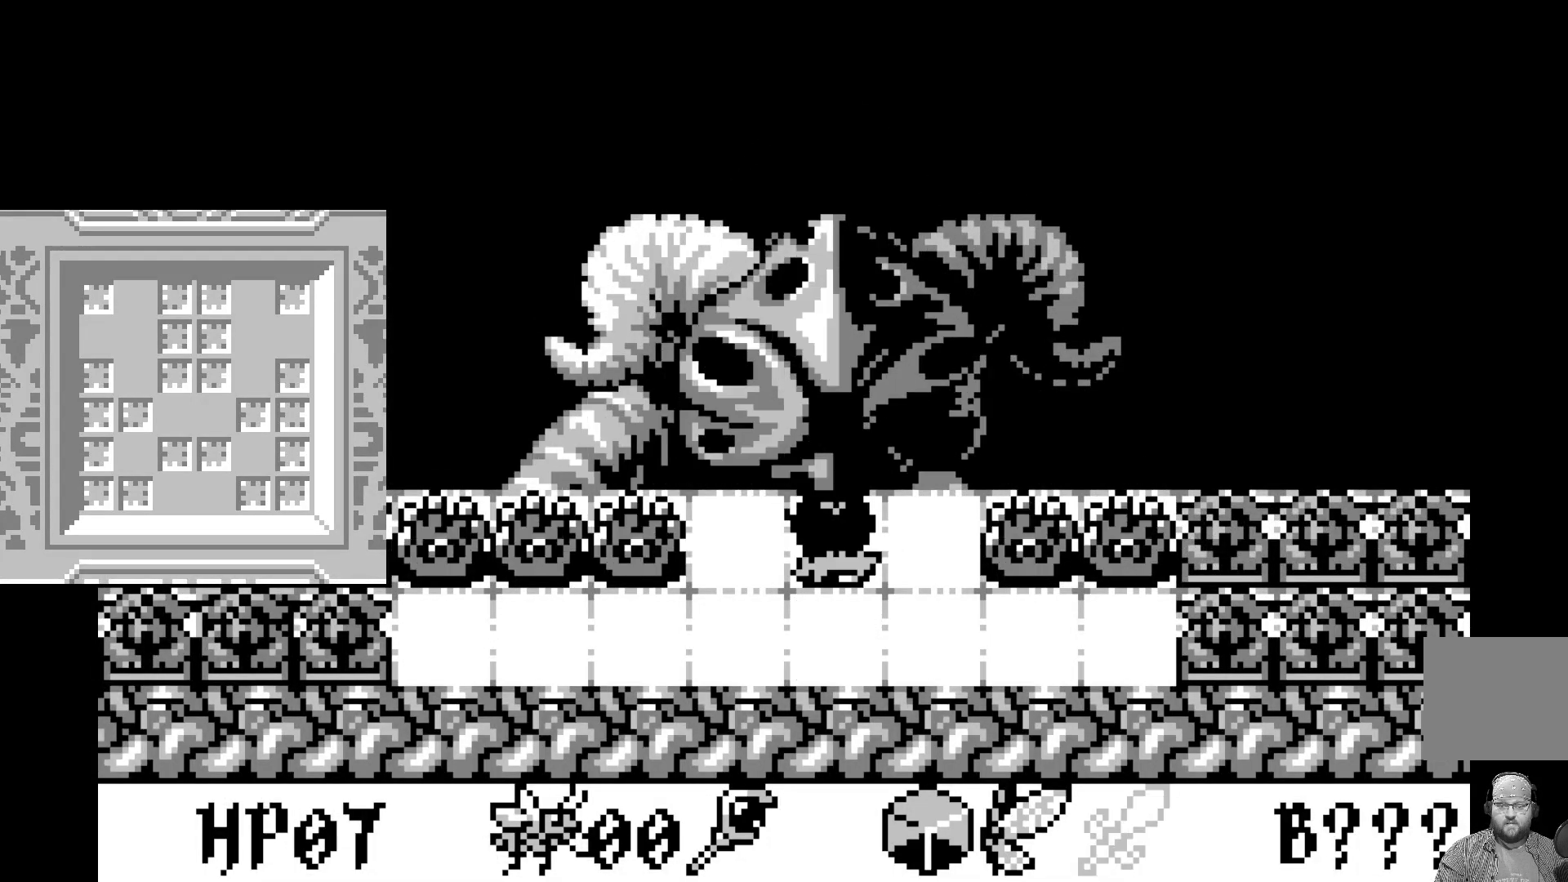
{"buttons": [], "left_stick": "center", "events": []}
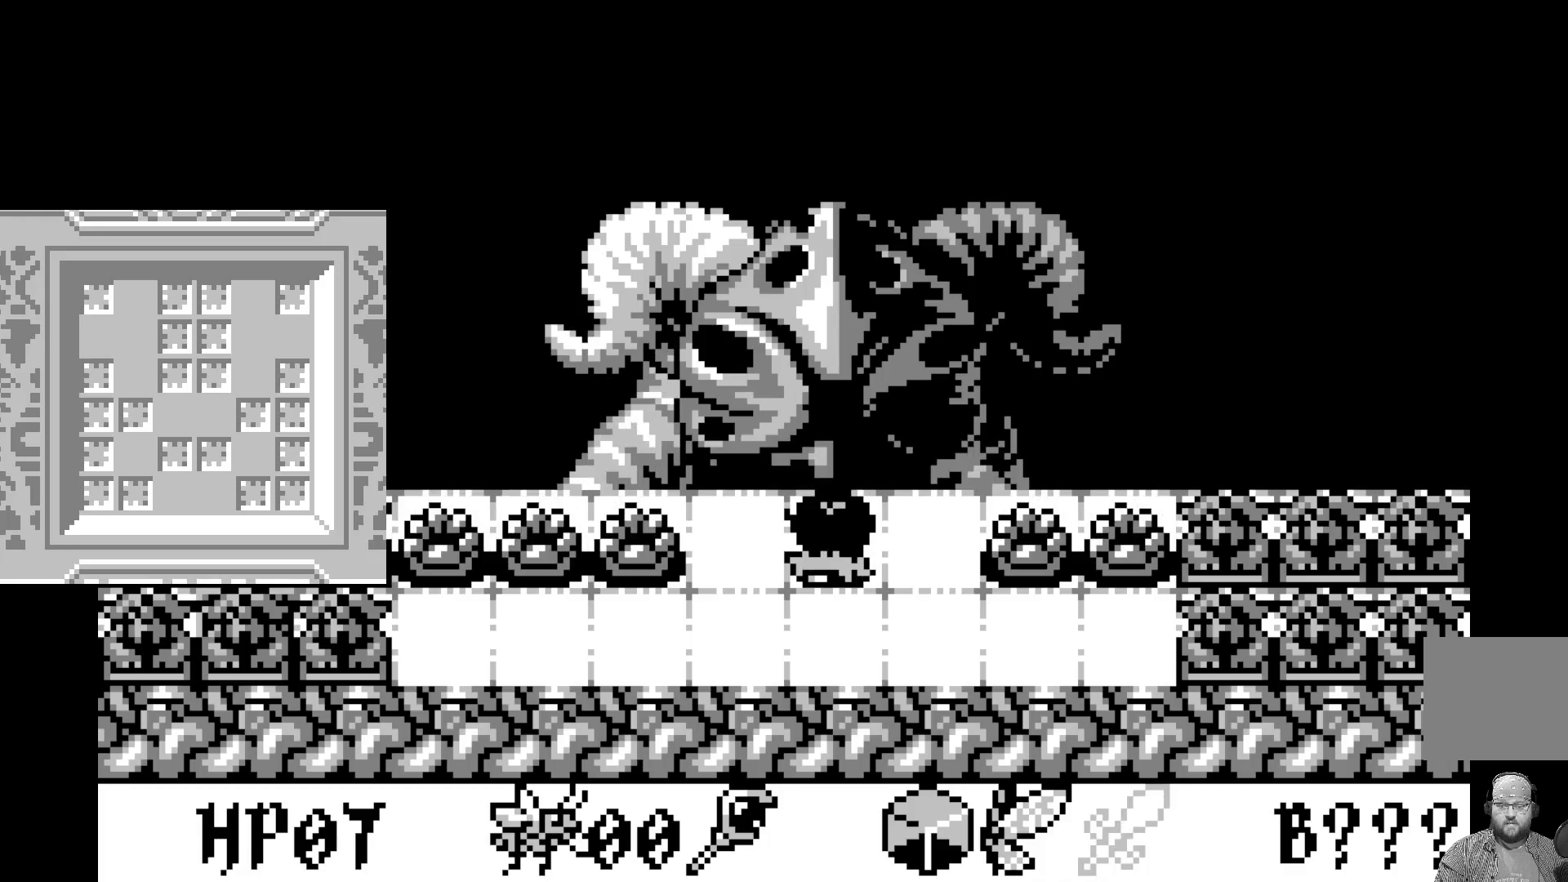
{"buttons": [], "left_stick": "center", "events": [[267, "A", "down"], [450, "A", "up"]]}
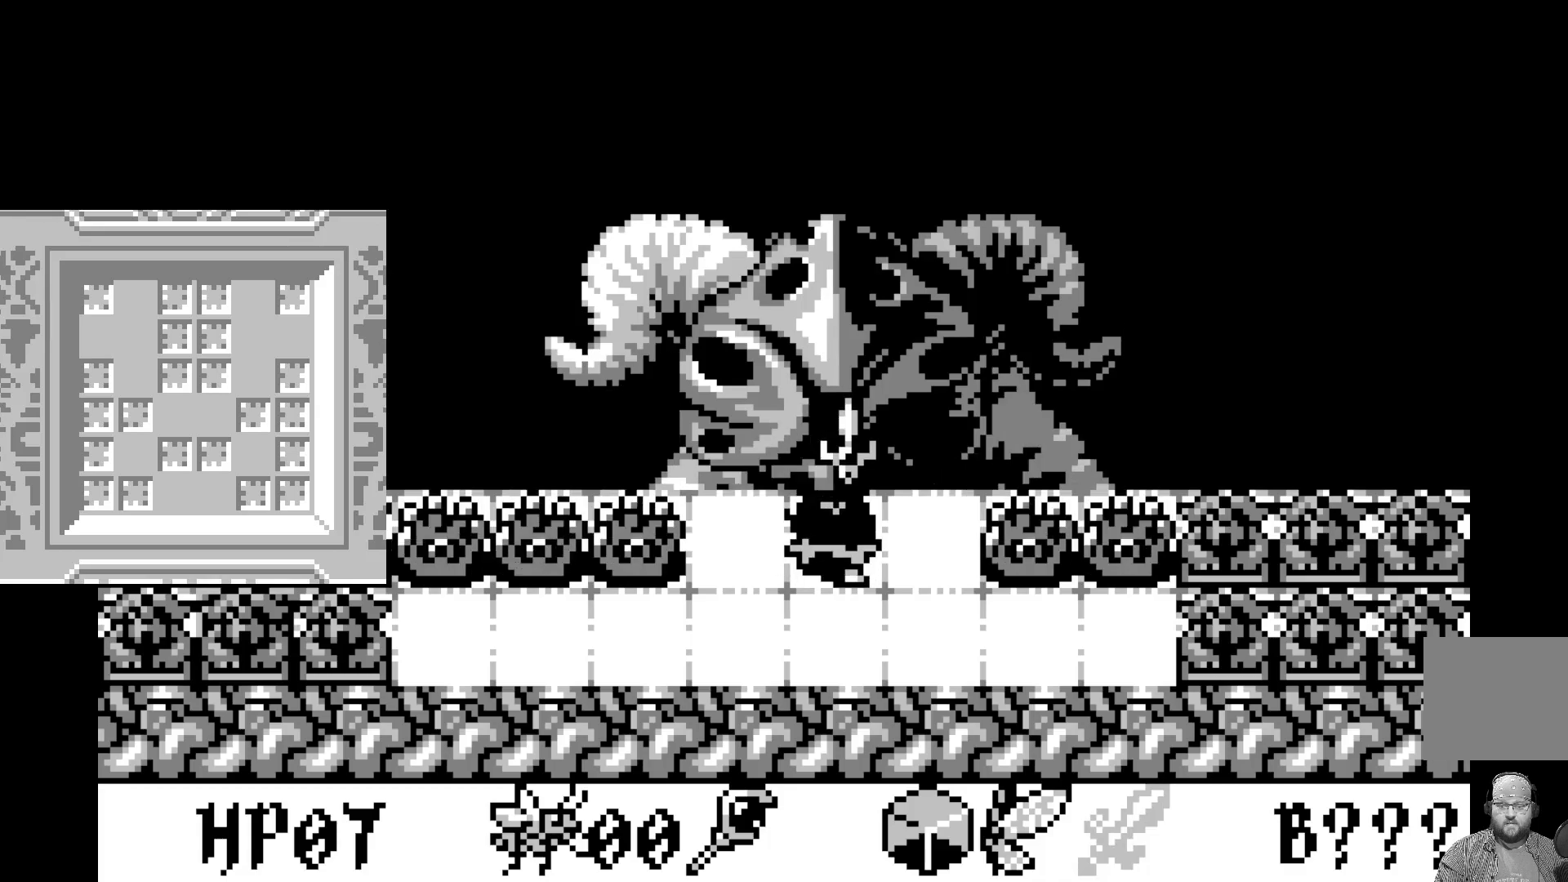
{"buttons": [], "left_stick": "center", "events": []}
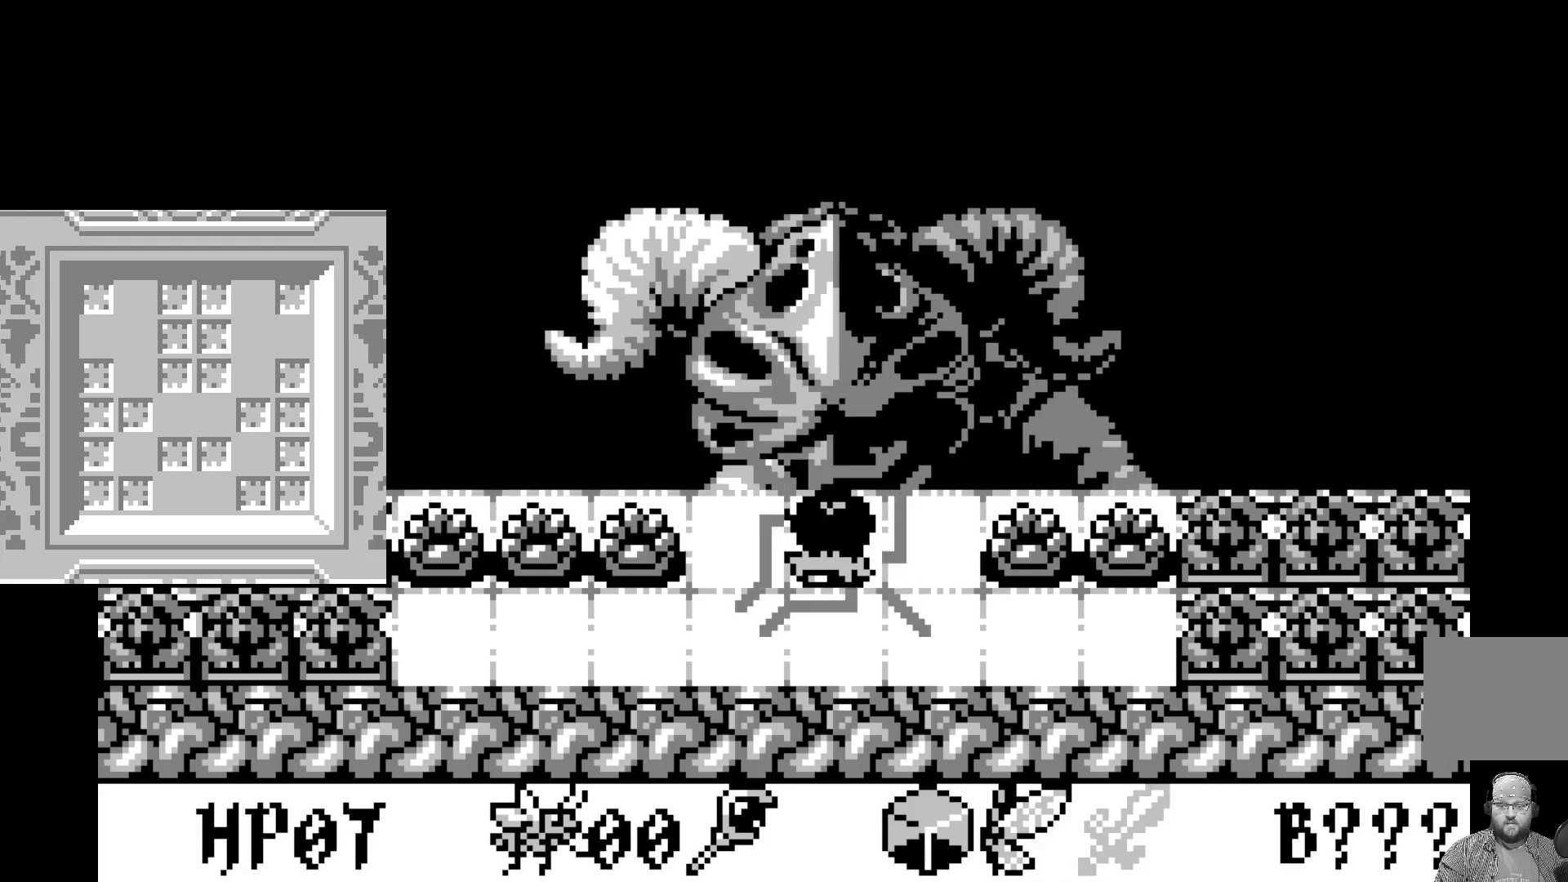
{"buttons": [], "left_stick": "center", "events": []}
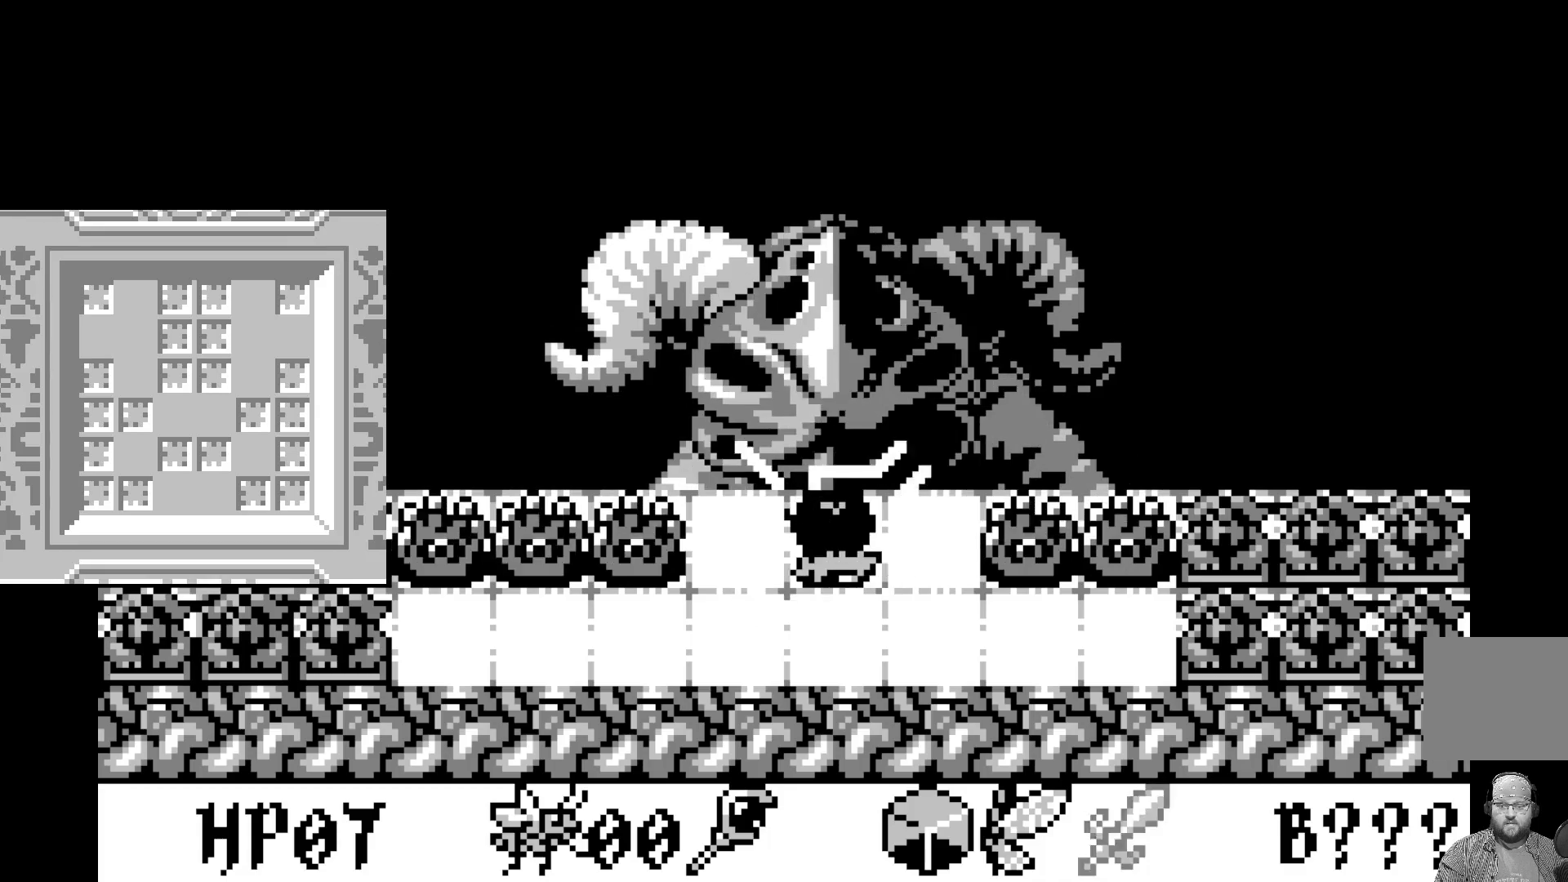
{"buttons": [], "left_stick": "center", "events": []}
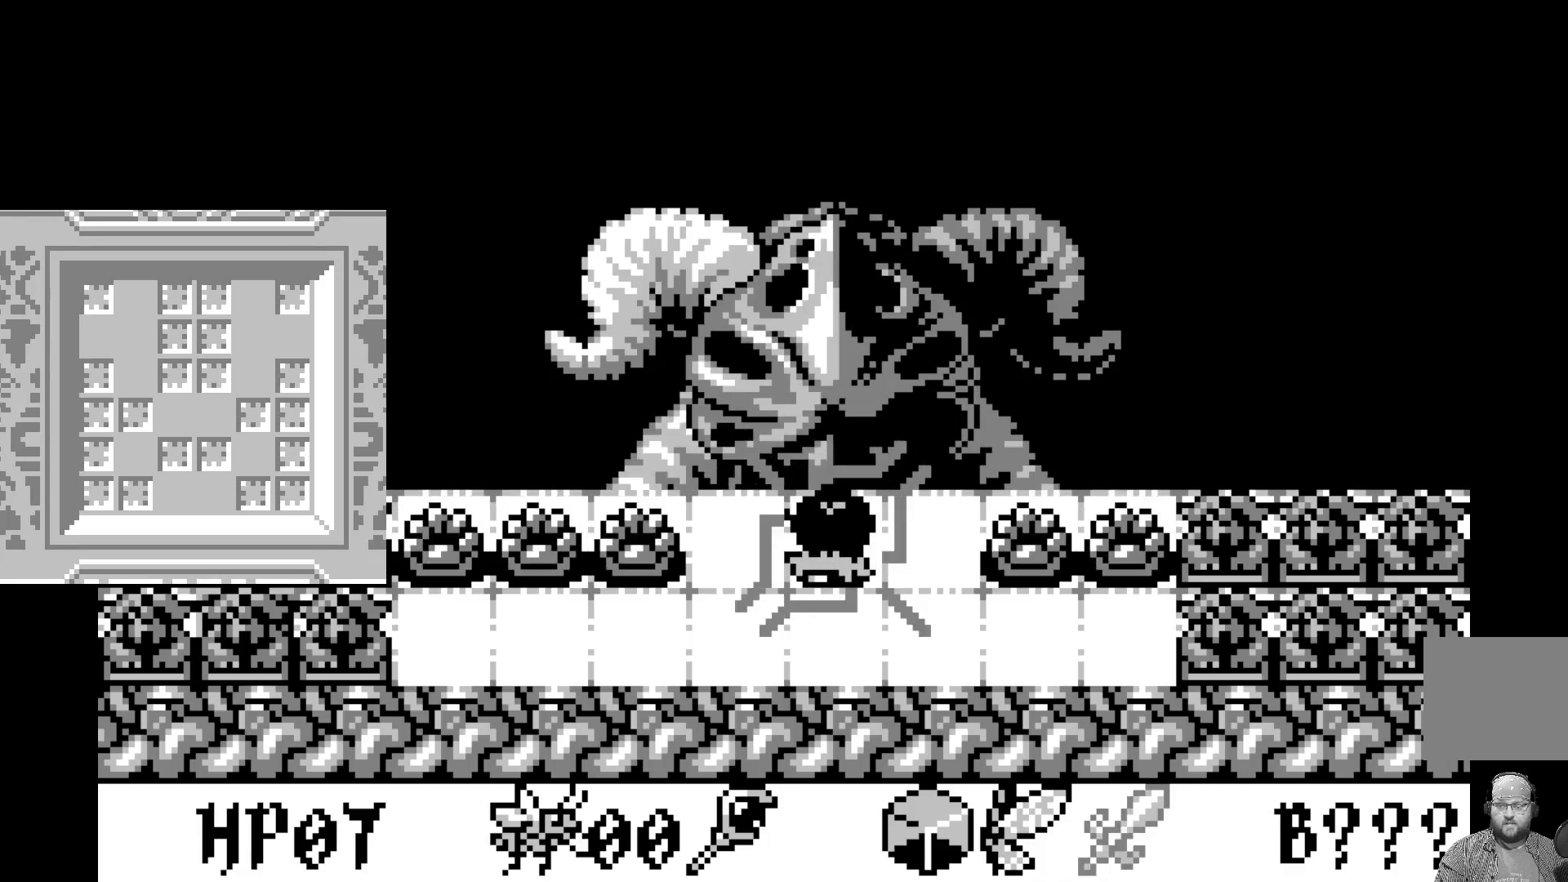
{"buttons": [], "left_stick": "center", "events": []}
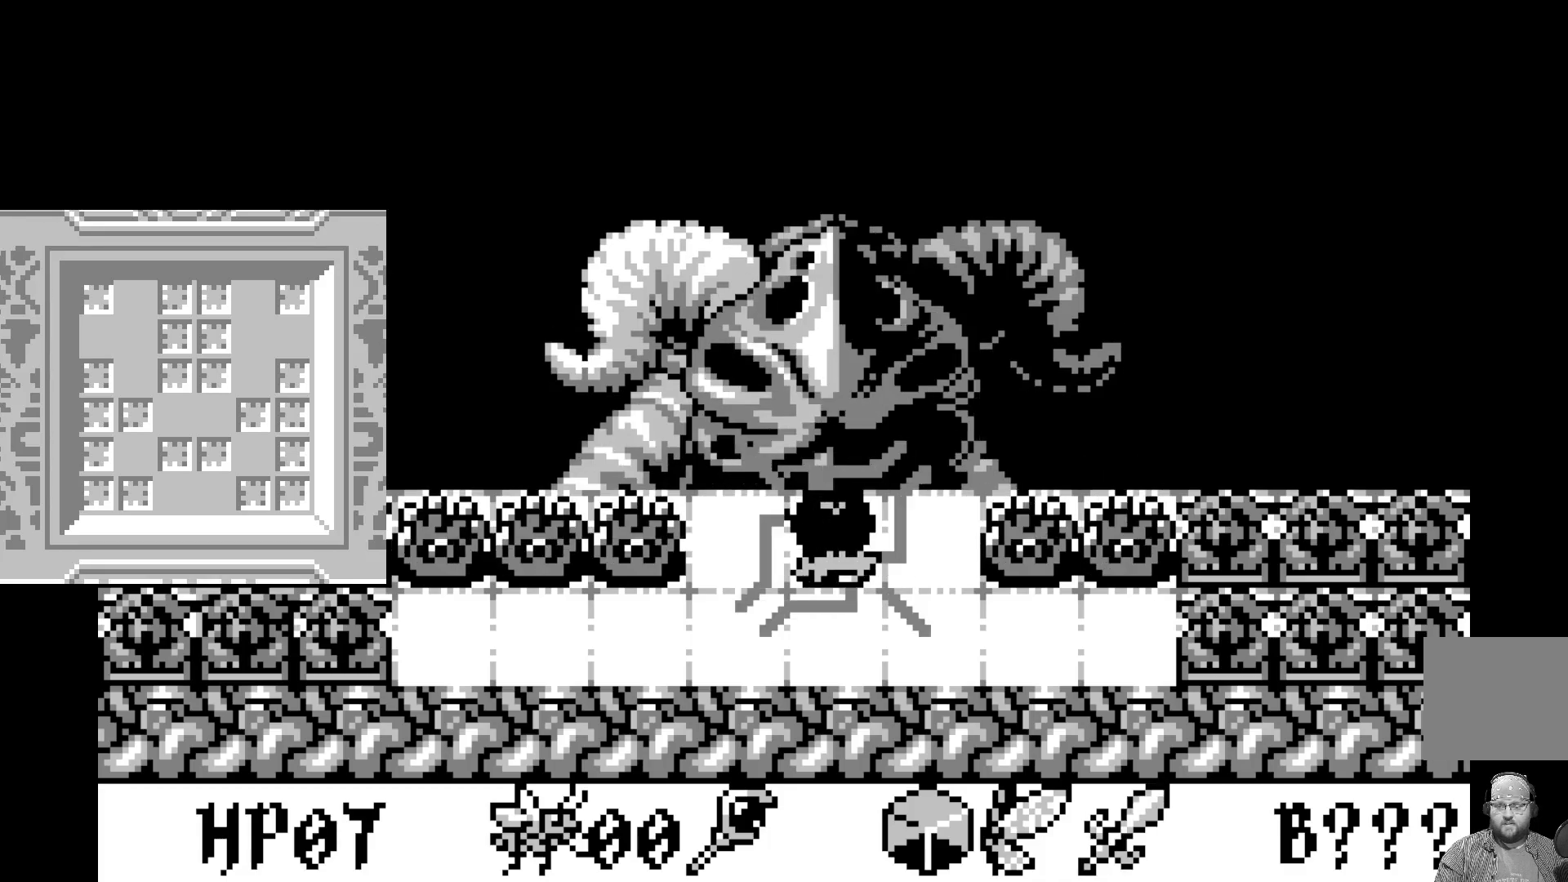
{"buttons": [], "left_stick": "center", "events": [[200, "DPAD_RIGHT", "down"], [300, "DPAD_RIGHT", "up"]]}
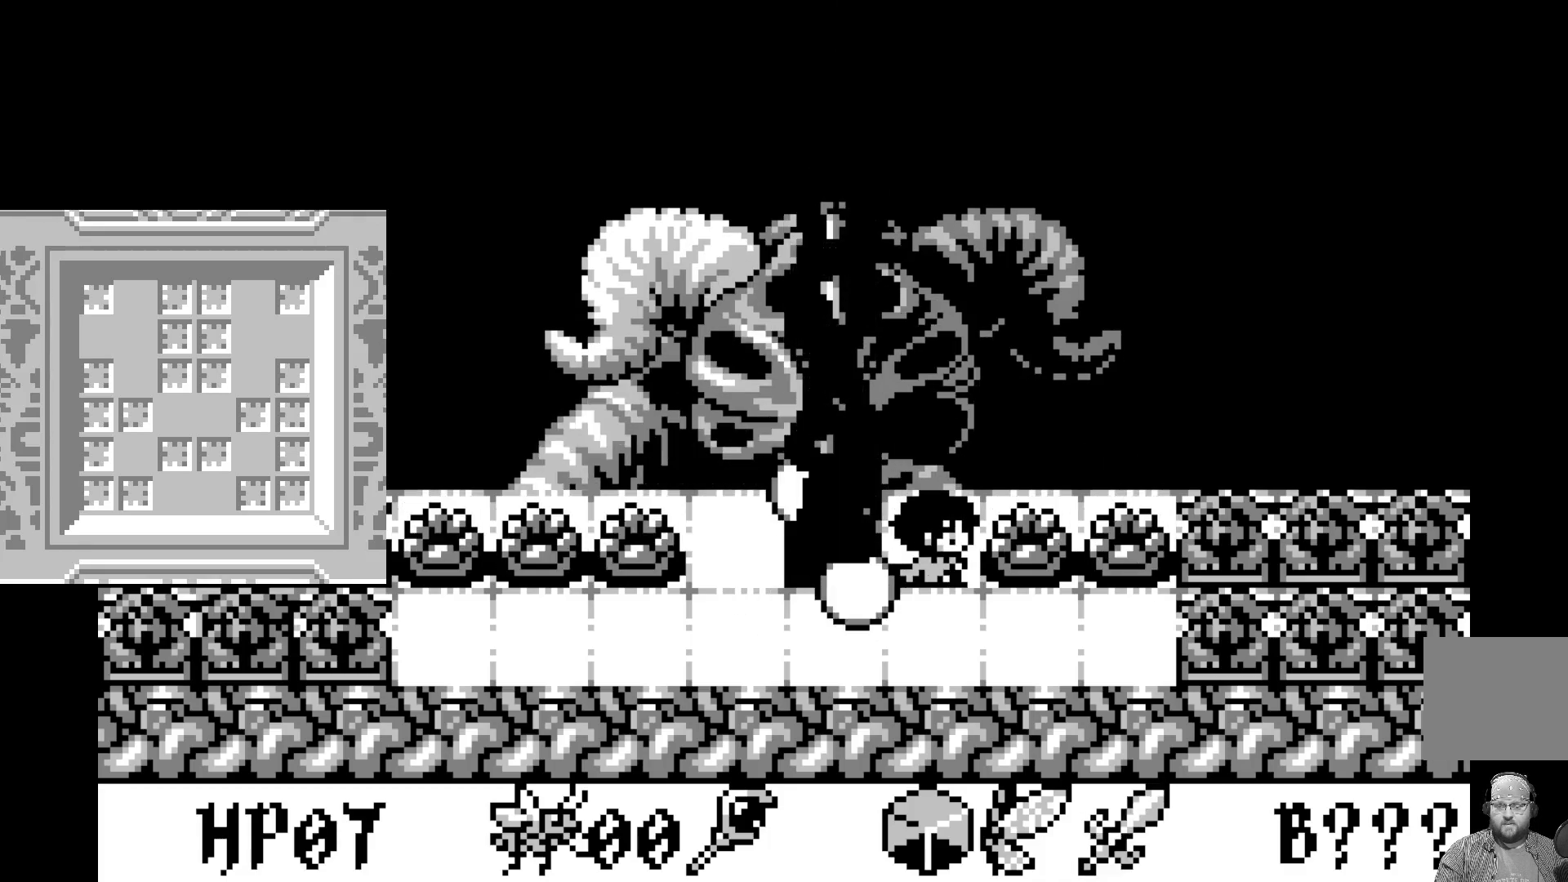
{"buttons": [], "left_stick": "center", "events": []}
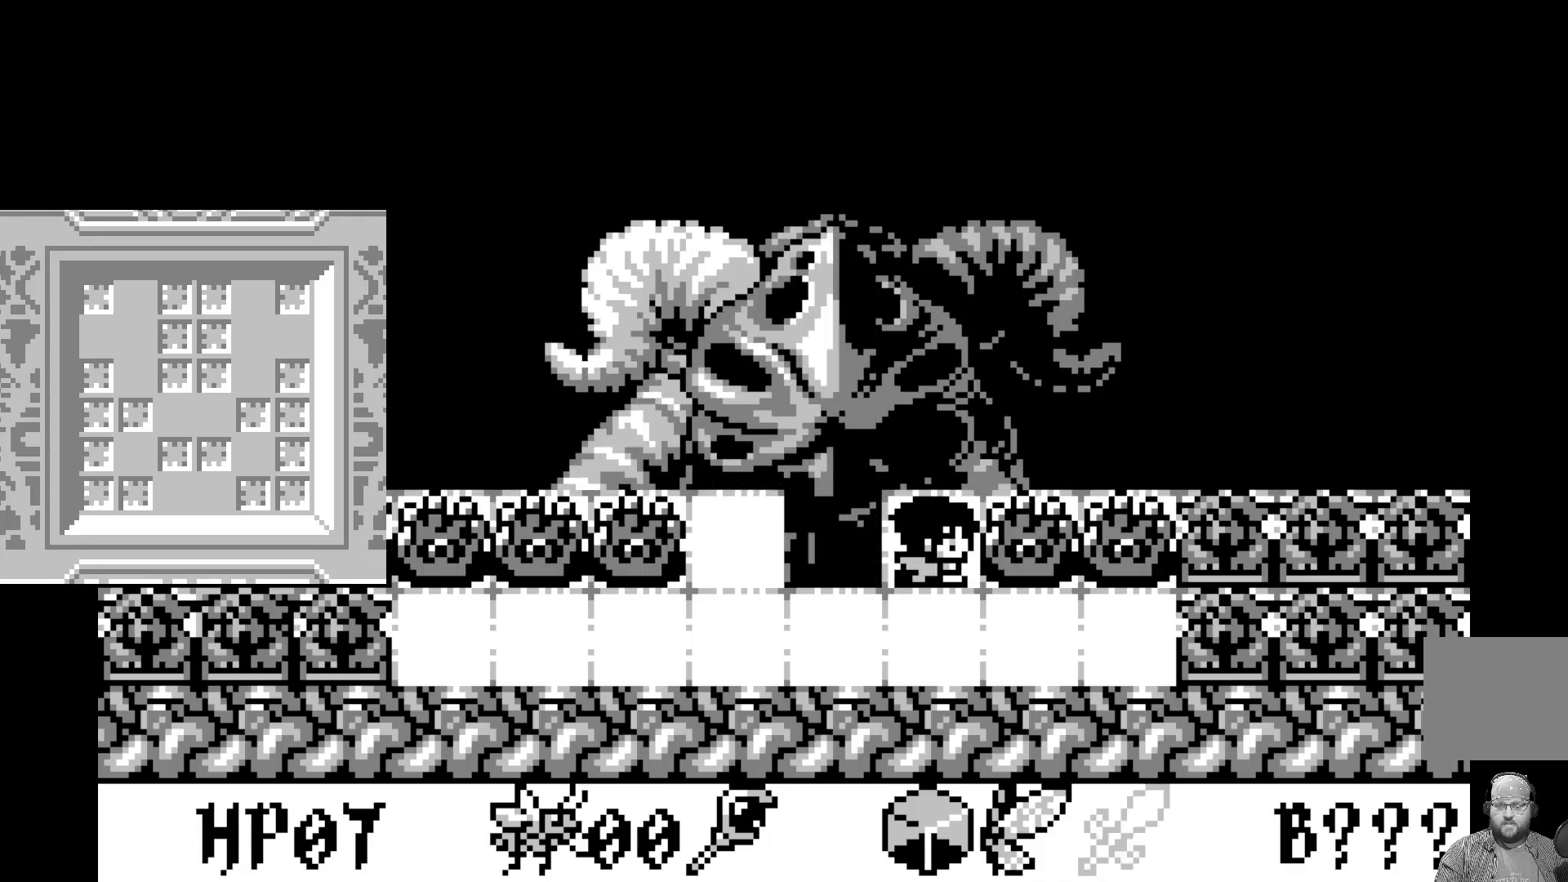
{"buttons": [], "left_stick": "center", "events": []}
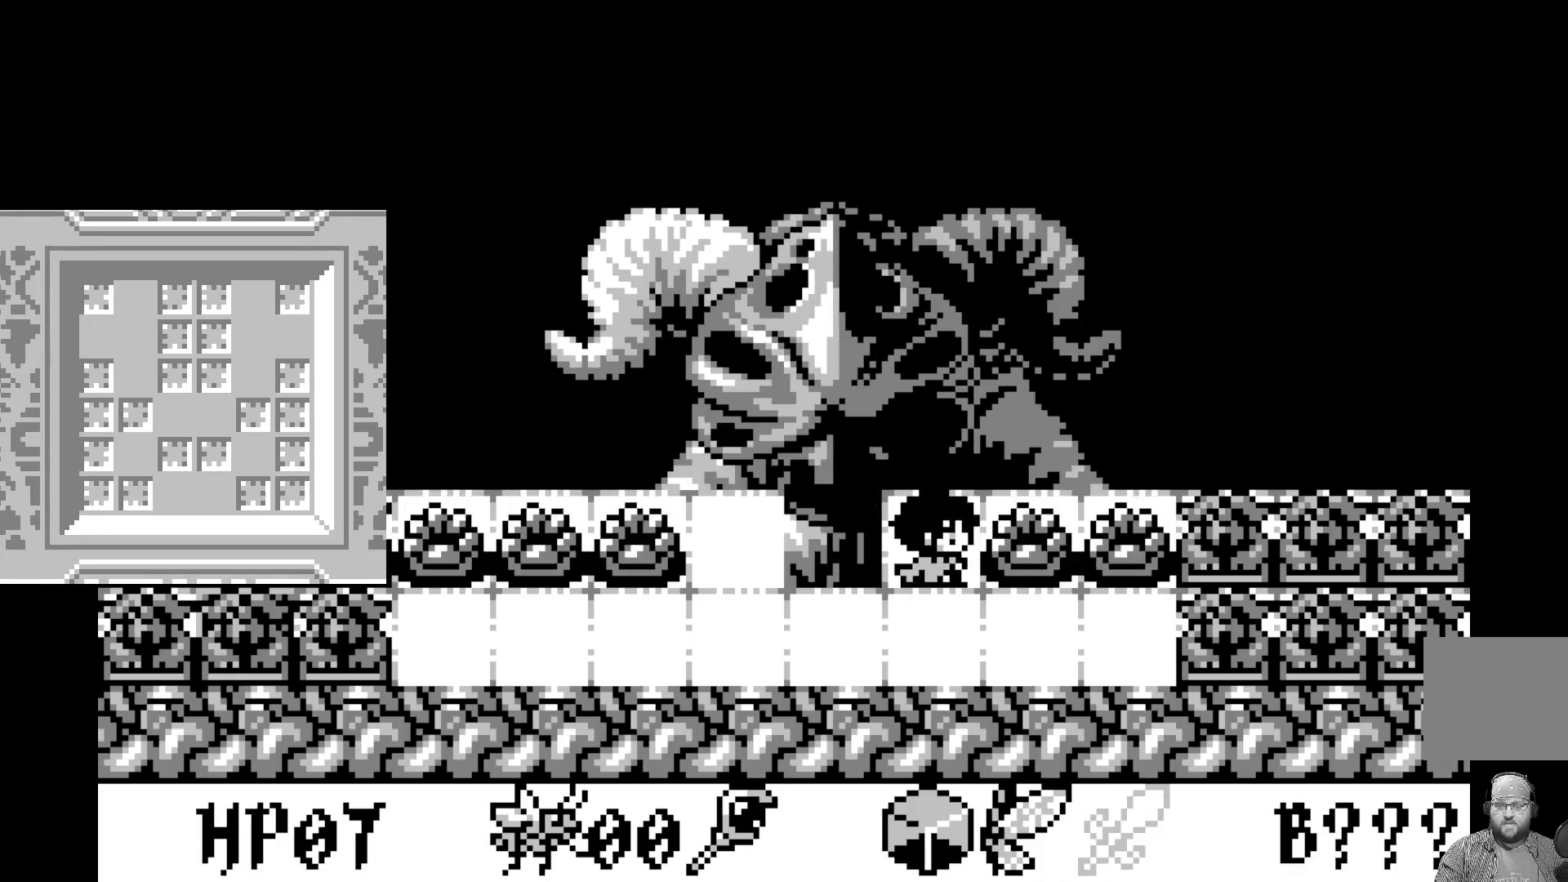
{"buttons": [], "left_stick": "center", "events": []}
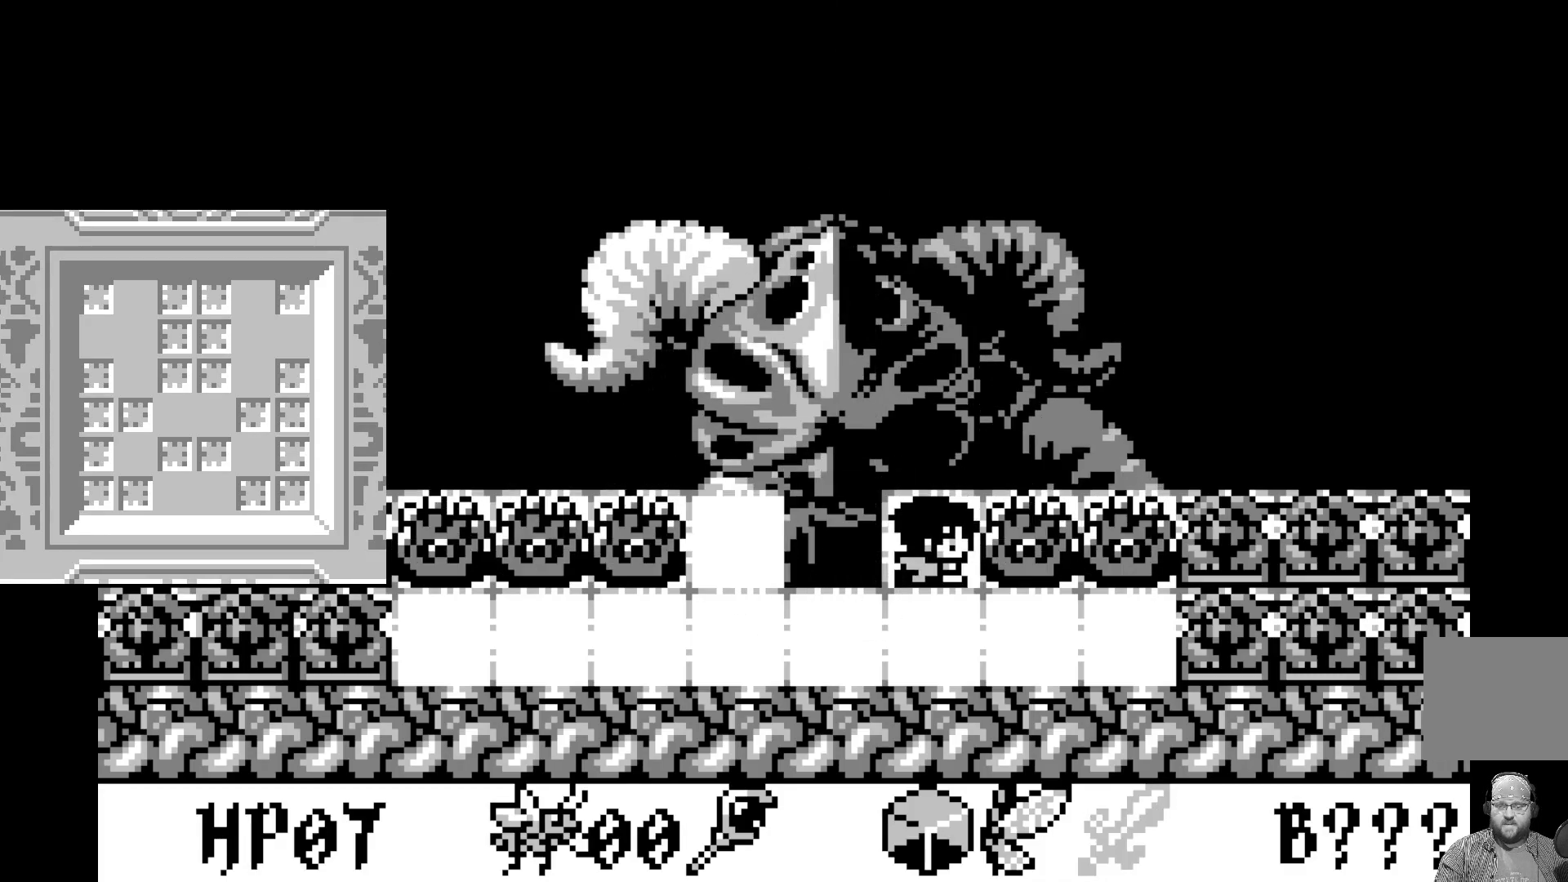
{"buttons": [], "left_stick": "center", "events": [[133, "A", "down"], [333, "A", "up"]]}
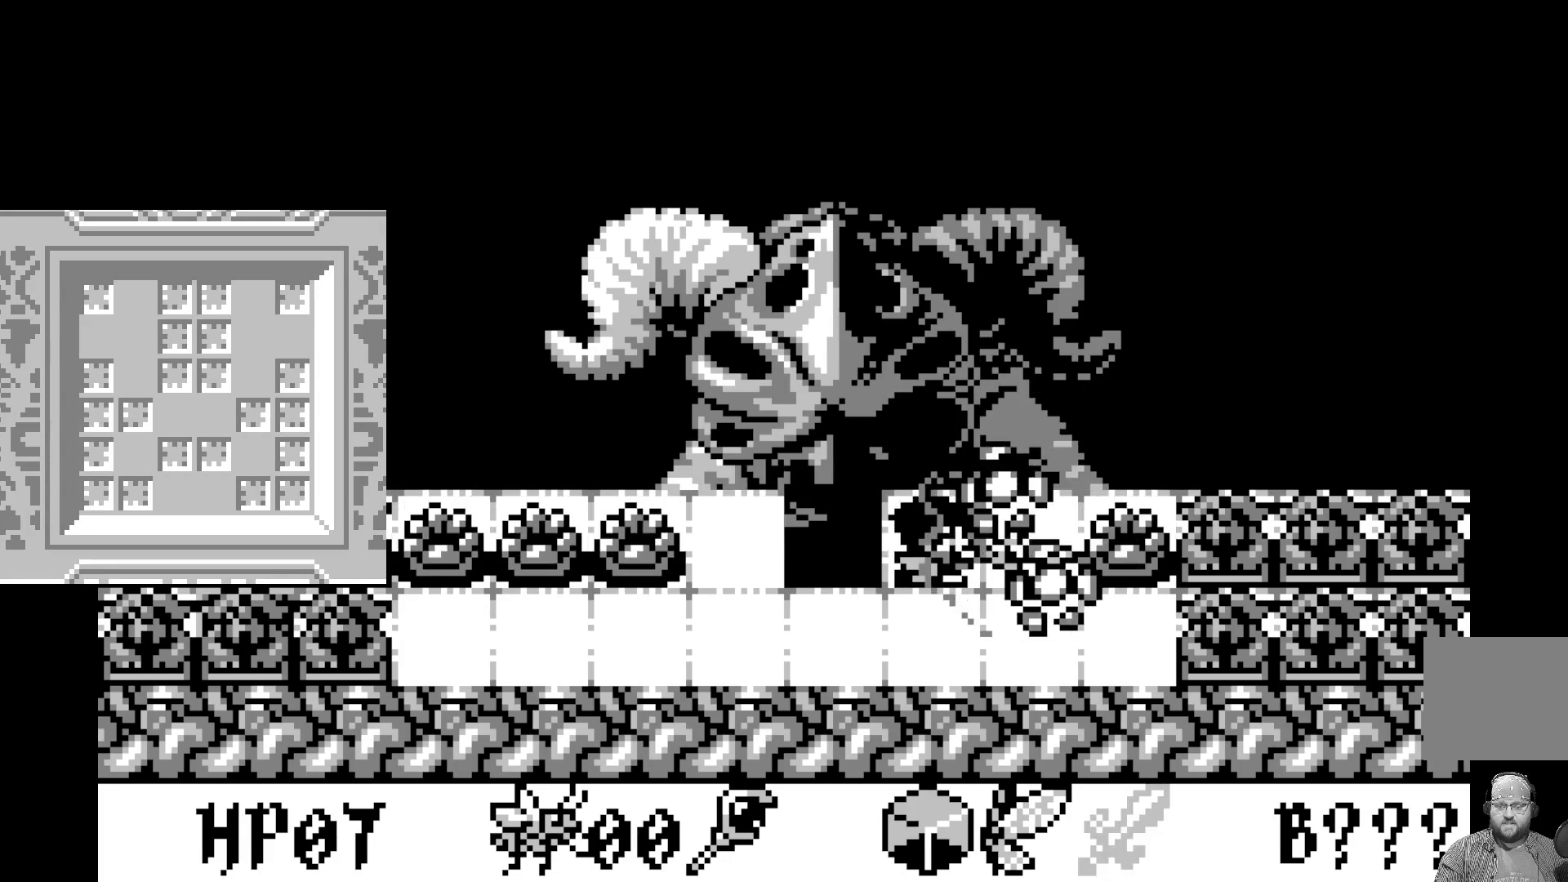
{"buttons": [], "left_stick": "center", "events": []}
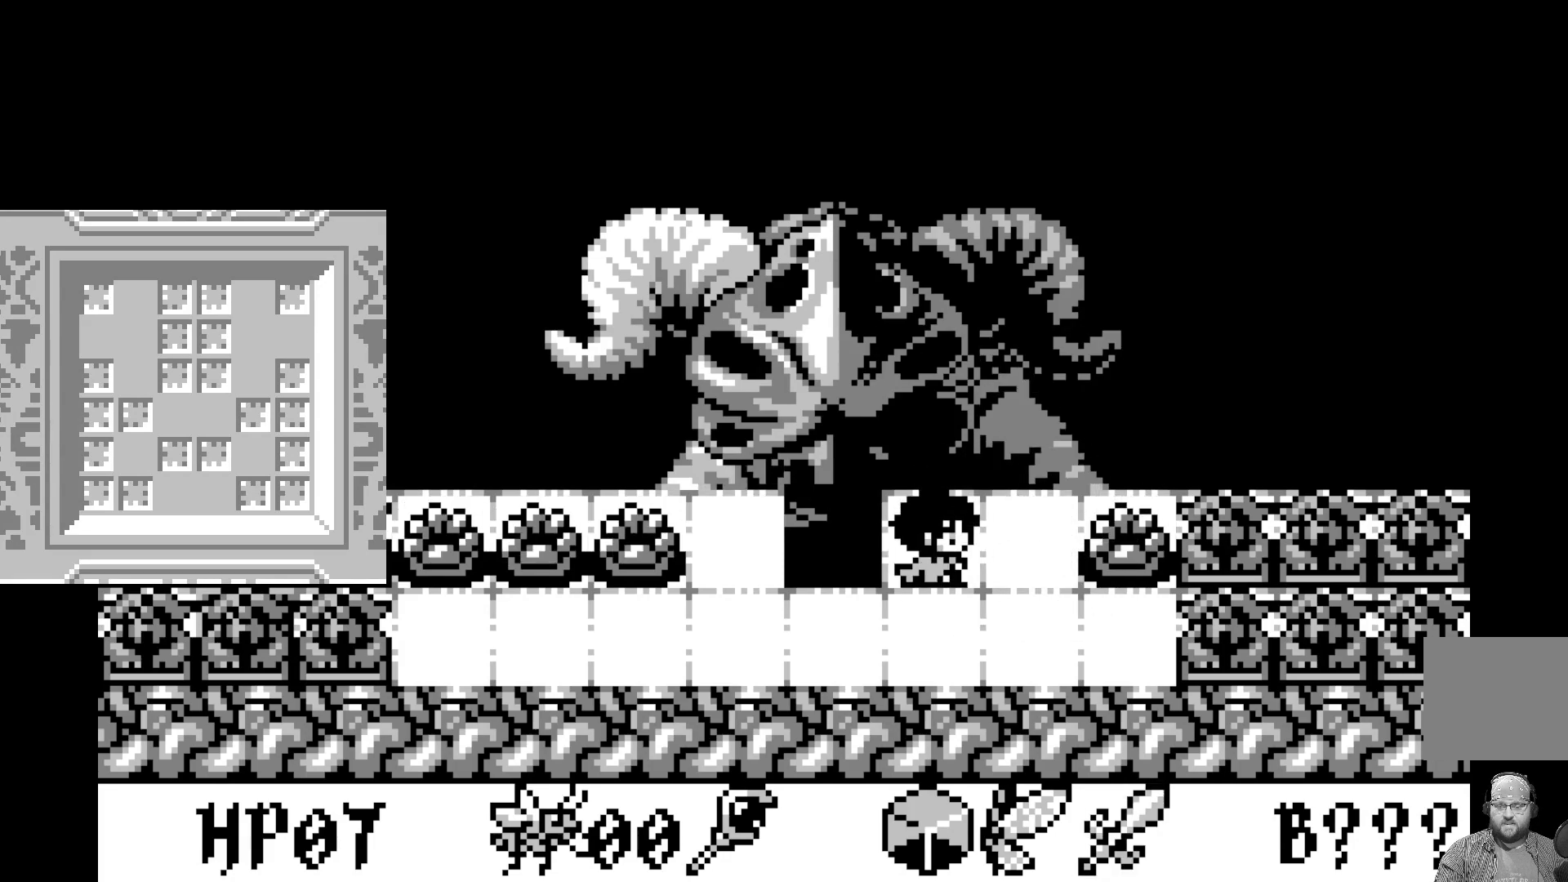
{"buttons": [], "left_stick": "center", "events": []}
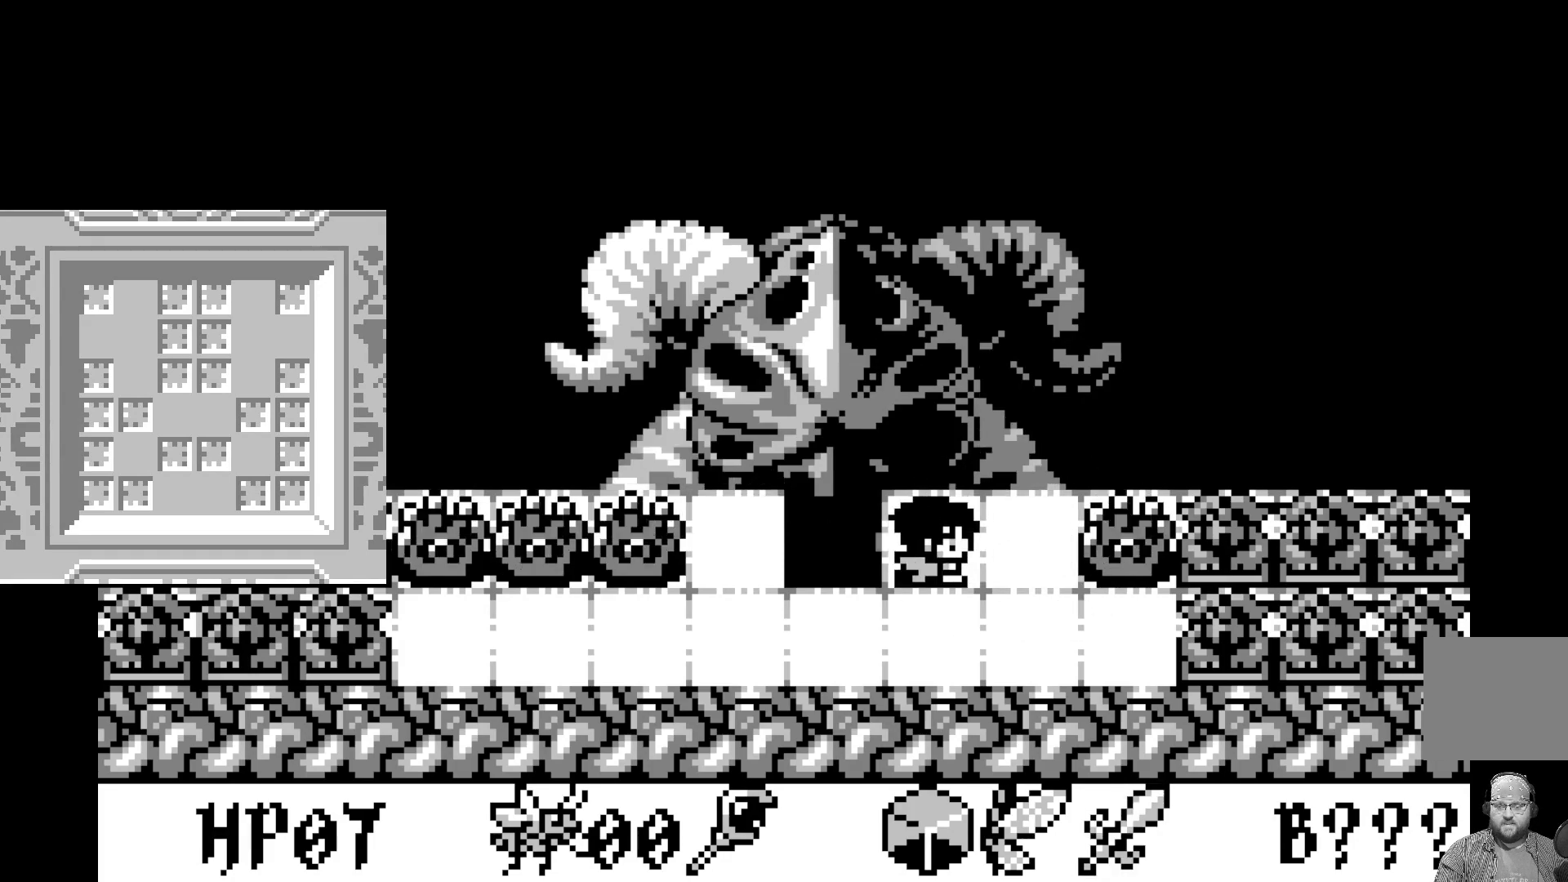
{"buttons": [], "left_stick": "center", "events": [[167, "DPAD_RIGHT", "down"], [267, "DPAD_RIGHT", "up"]]}
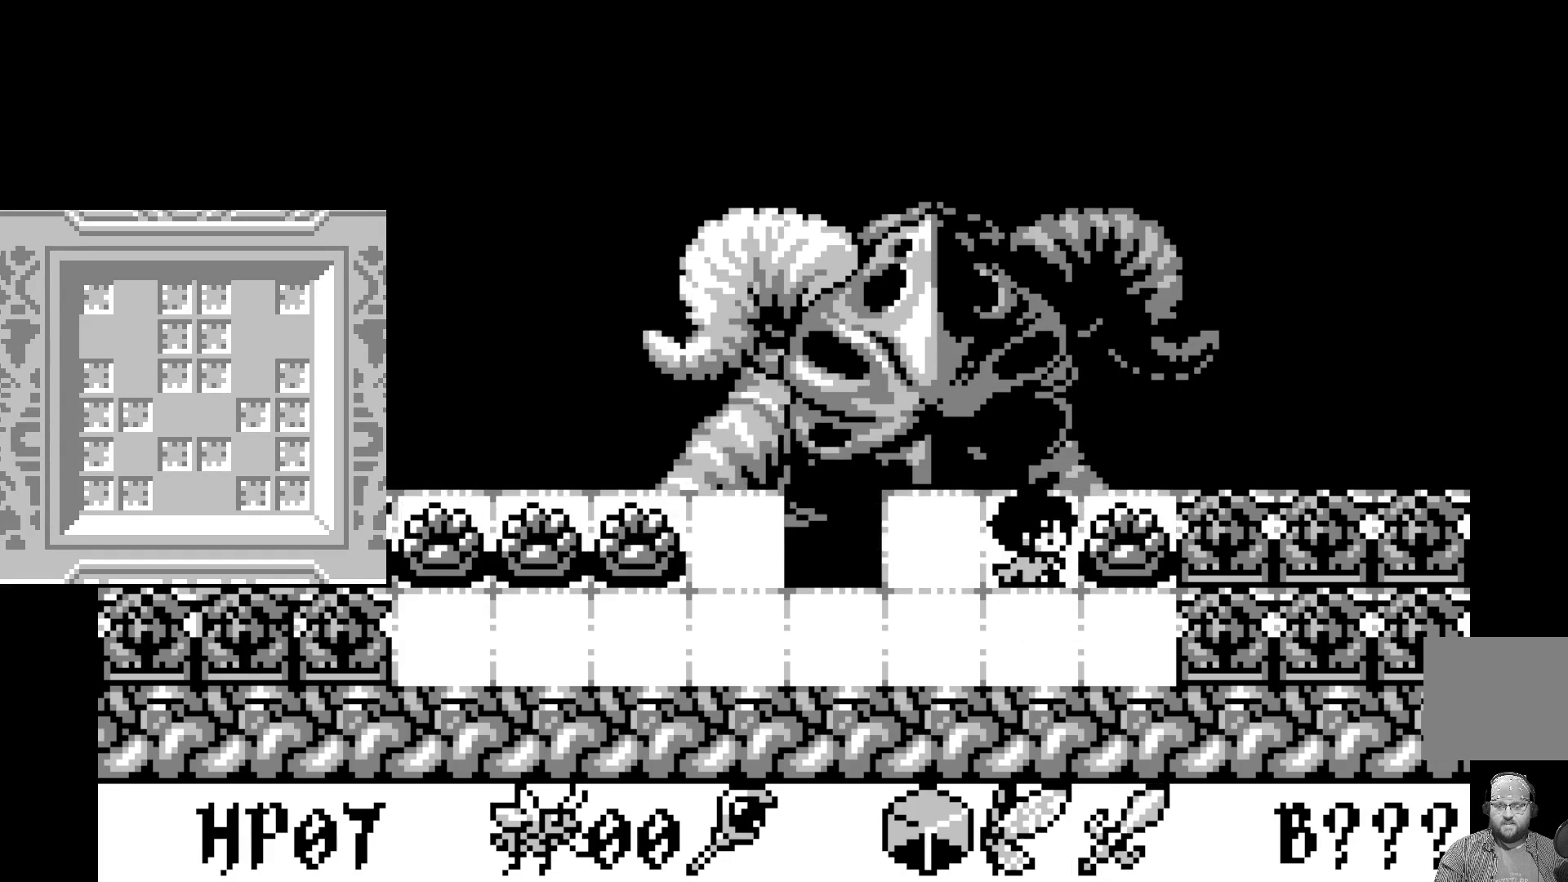
{"buttons": [], "left_stick": "center", "events": []}
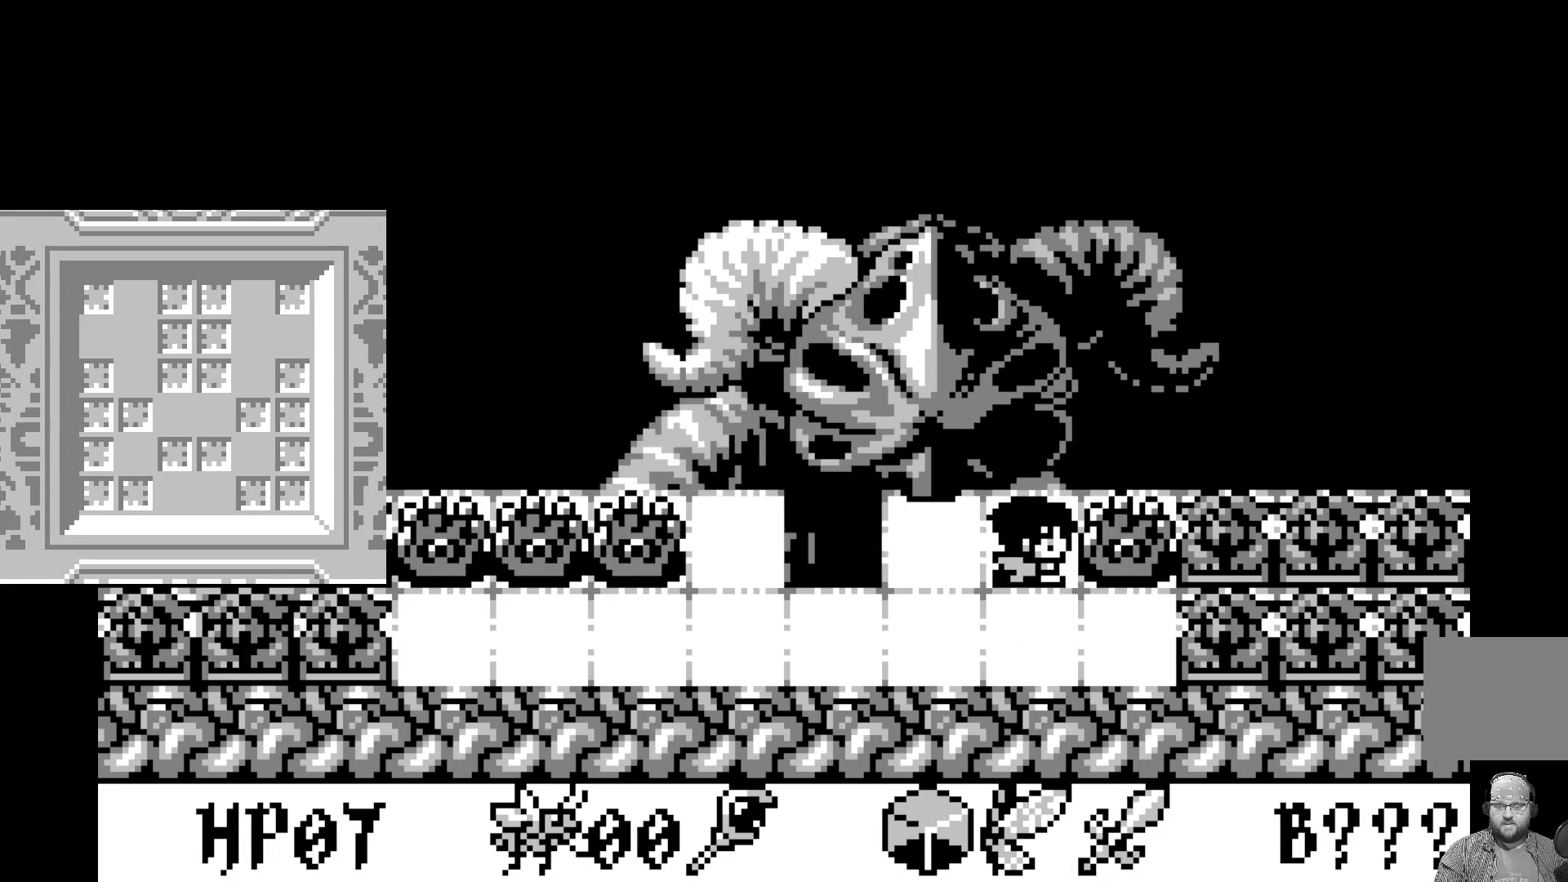
{"buttons": [], "left_stick": "center", "events": []}
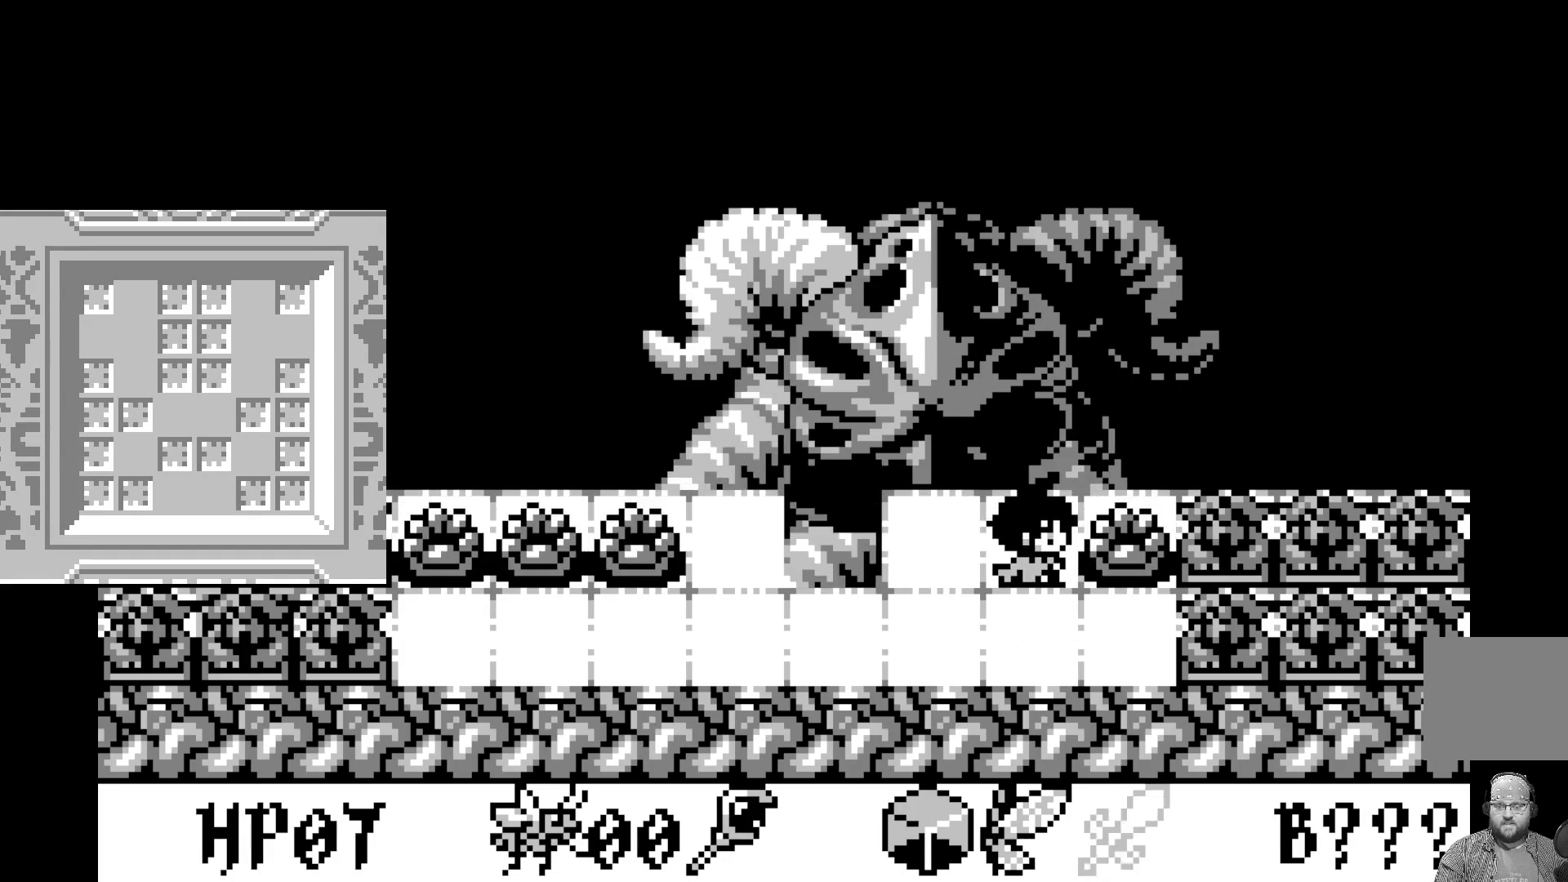
{"buttons": [], "left_stick": "center", "events": [[50, "A", "down"], [267, "A", "up"]]}
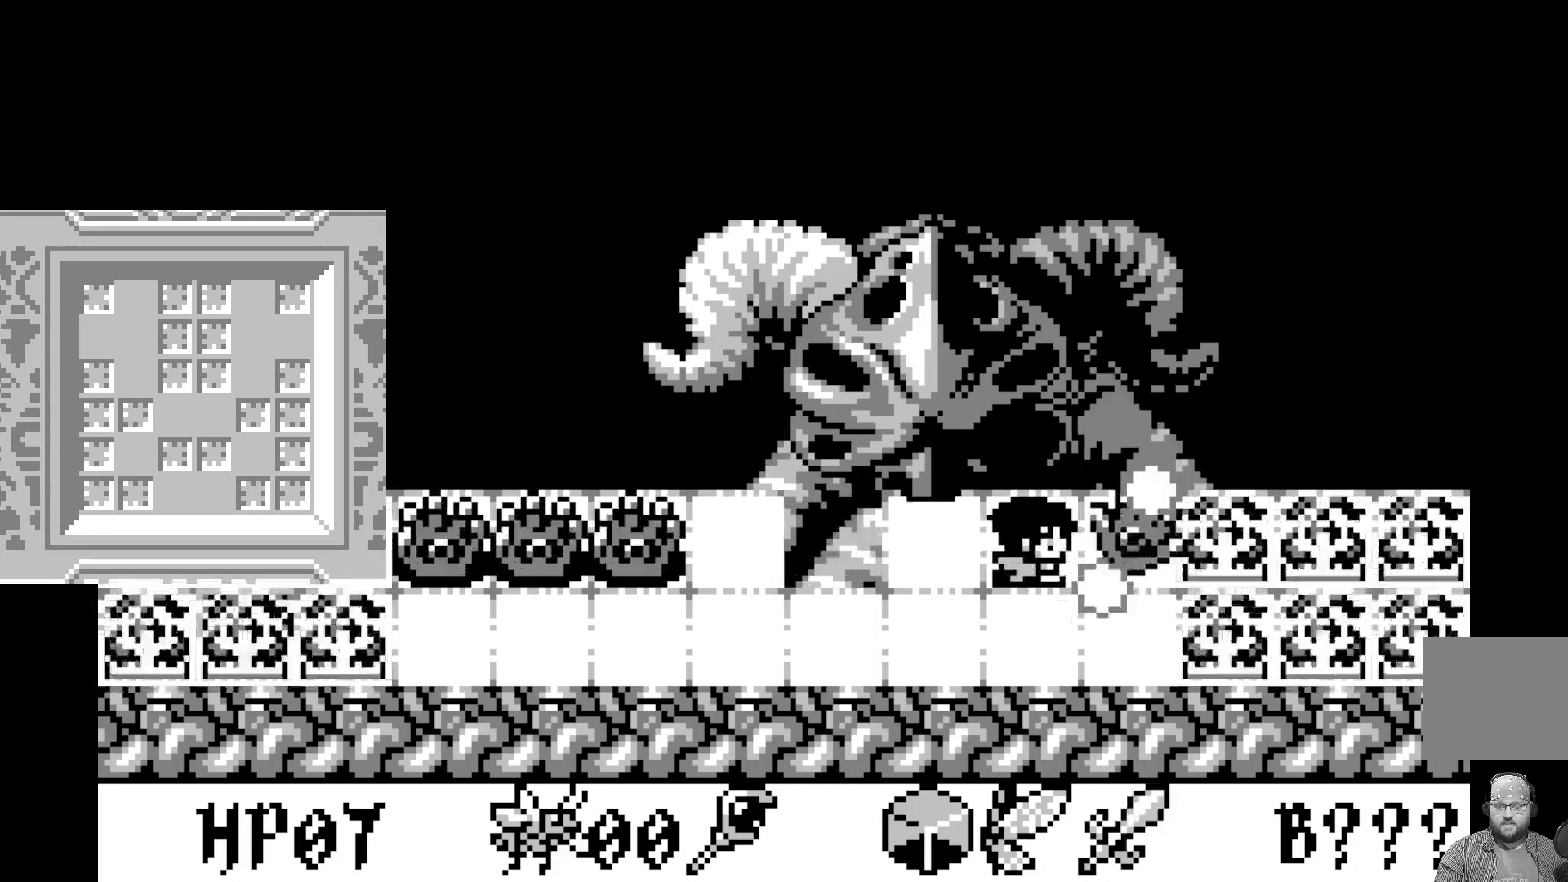
{"buttons": [], "left_stick": "center", "events": []}
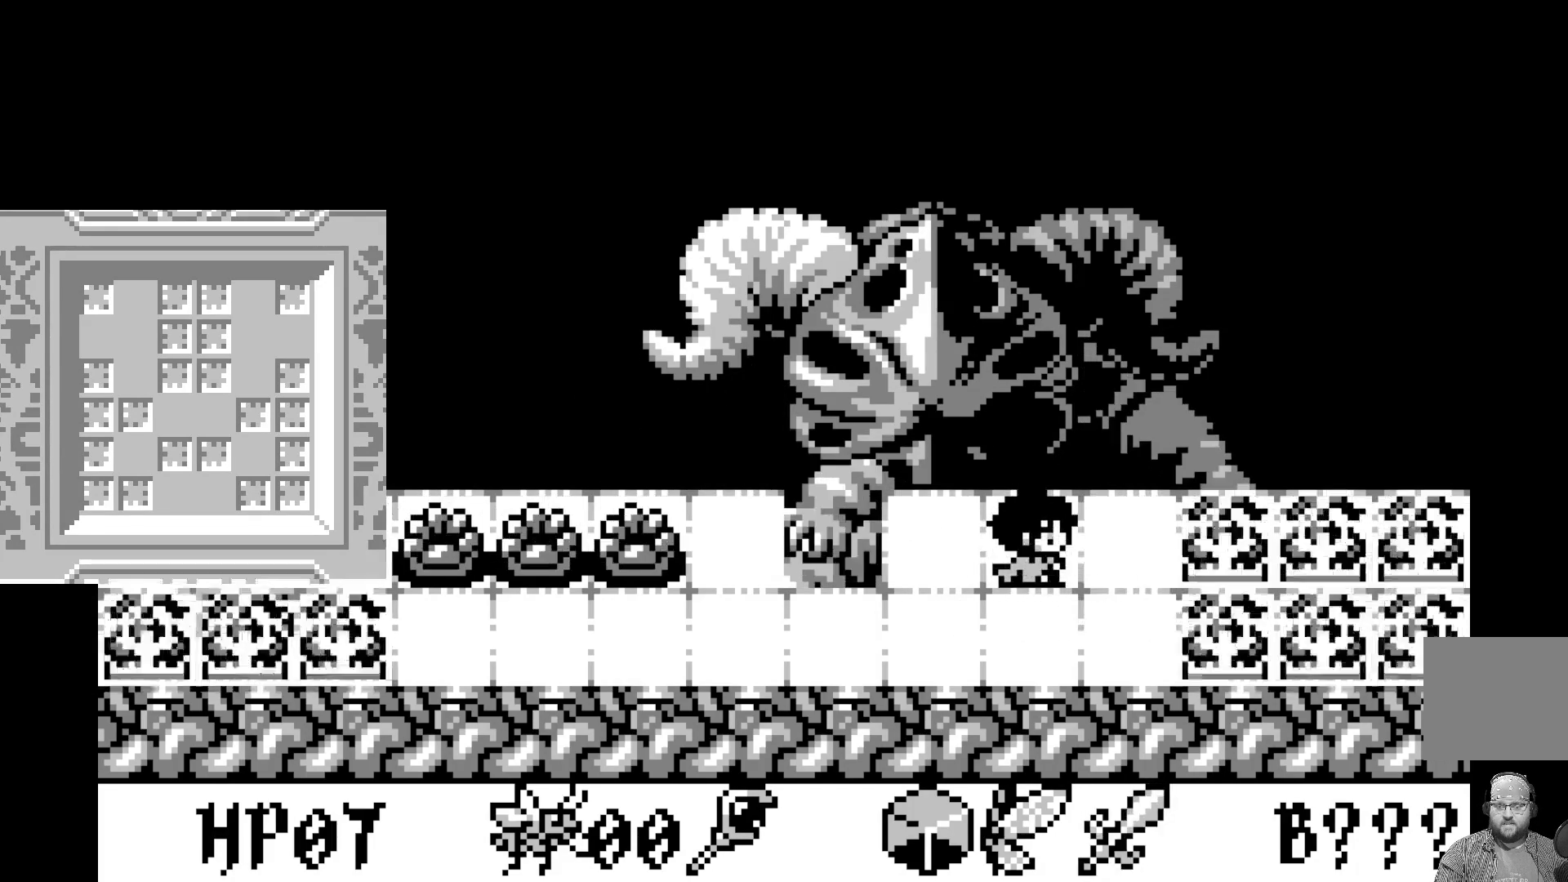
{"buttons": [], "left_stick": "center", "events": []}
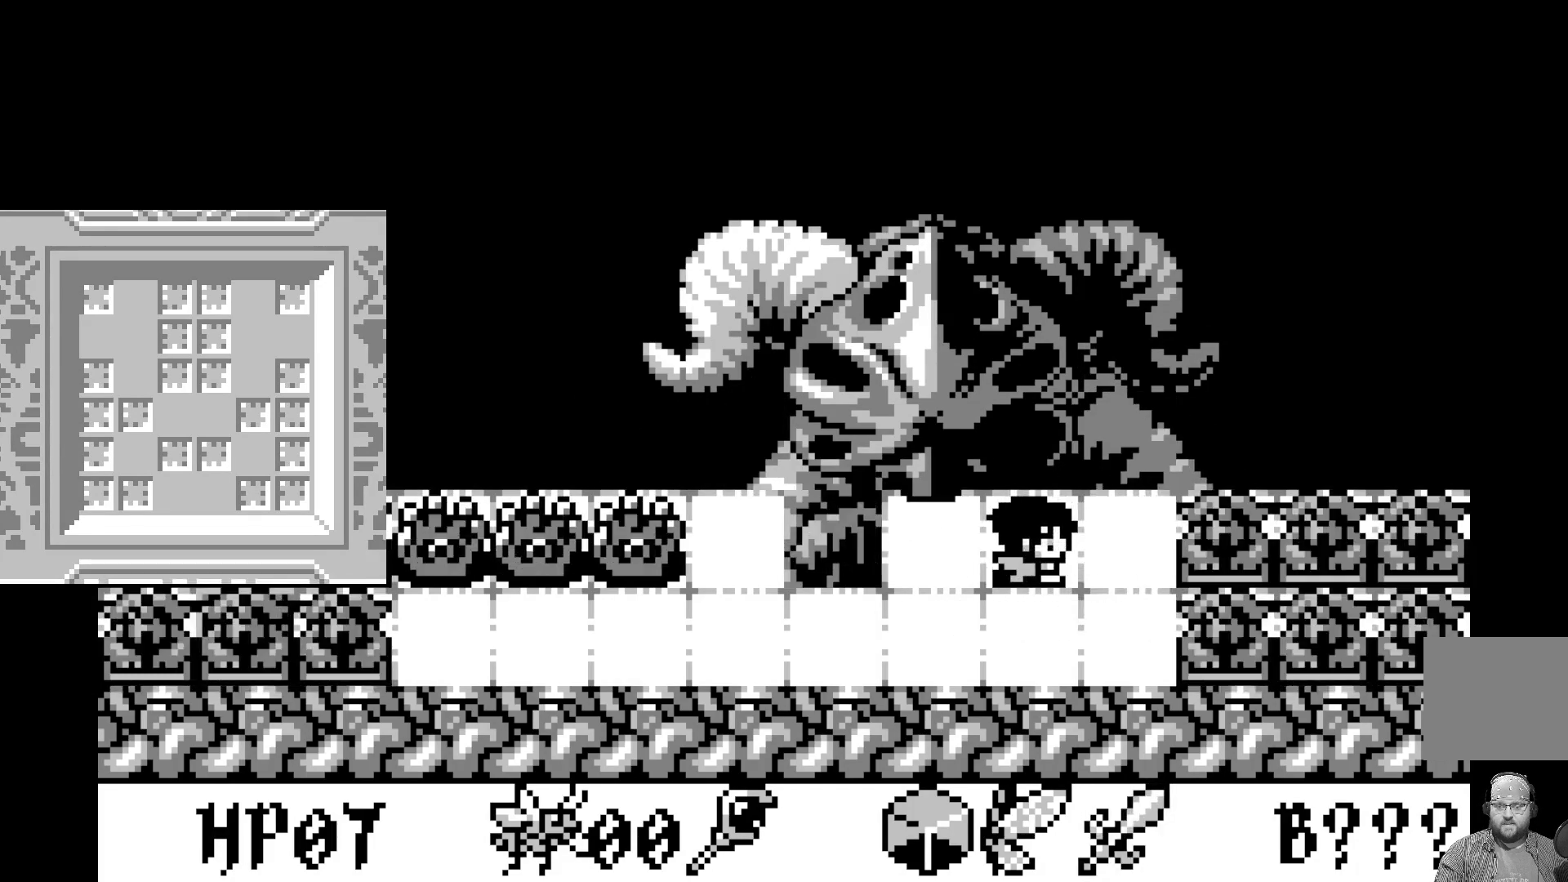
{"buttons": [], "left_stick": "center", "events": []}
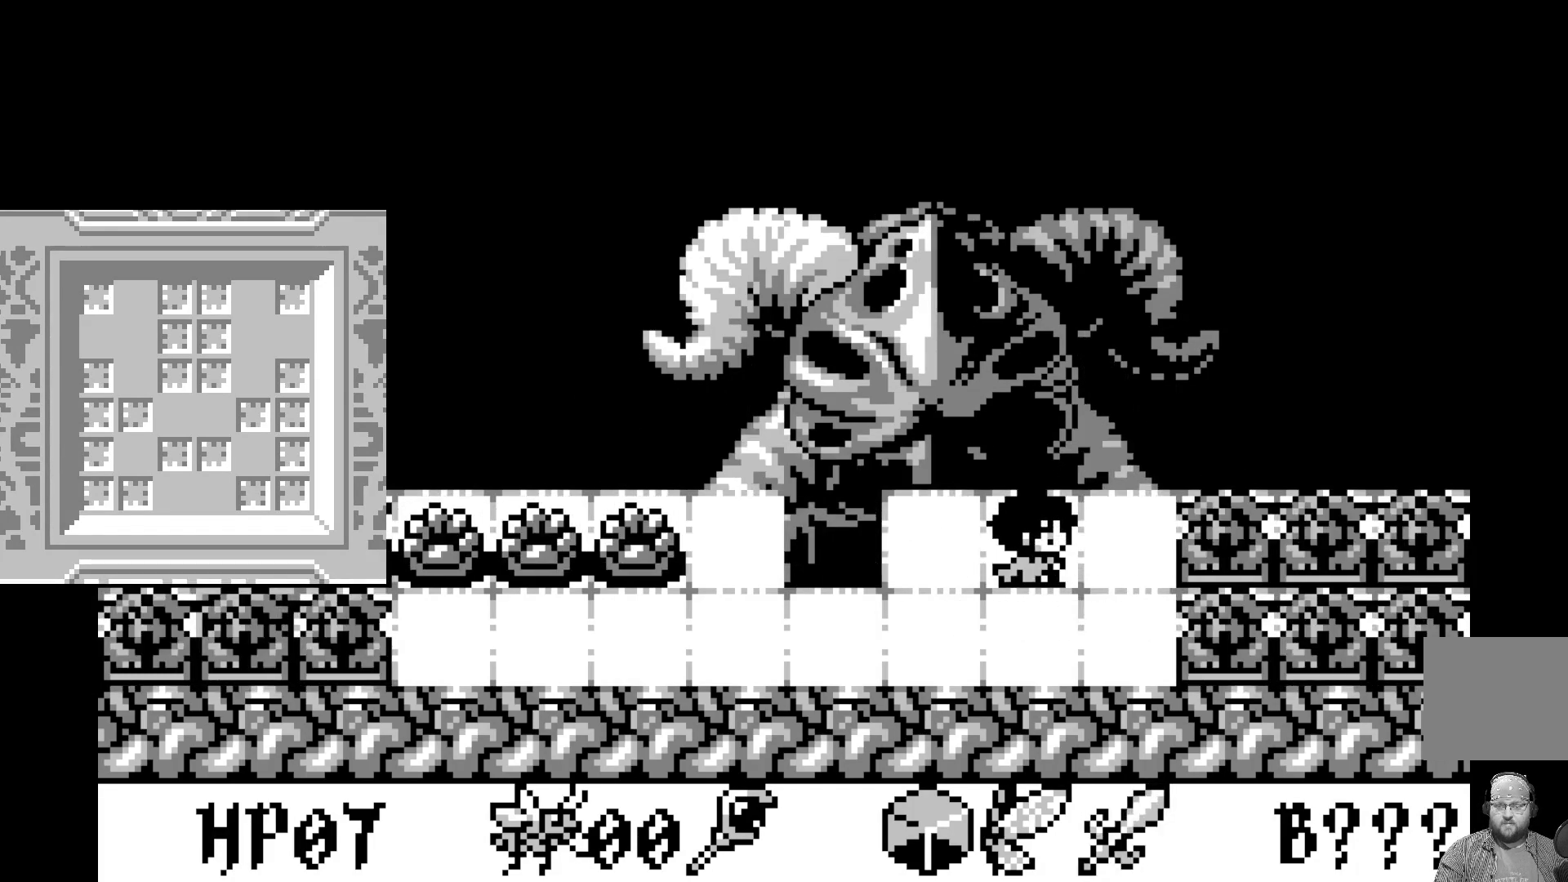
{"buttons": [], "left_stick": "center", "events": [[150, "A", "down"], [317, "A", "up"]]}
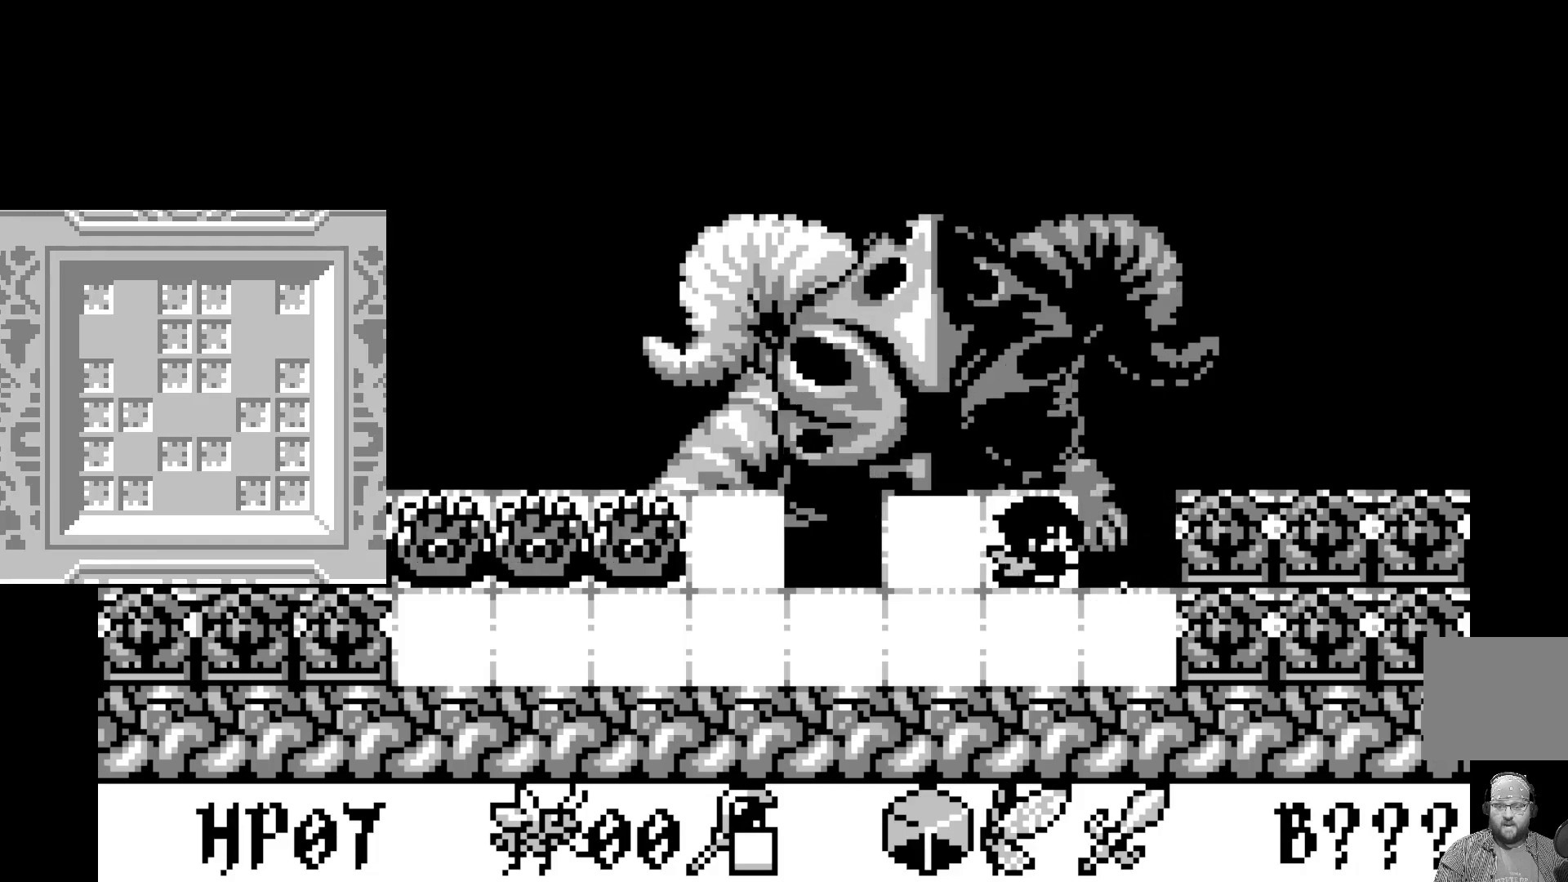
{"buttons": [], "left_stick": "center", "events": []}
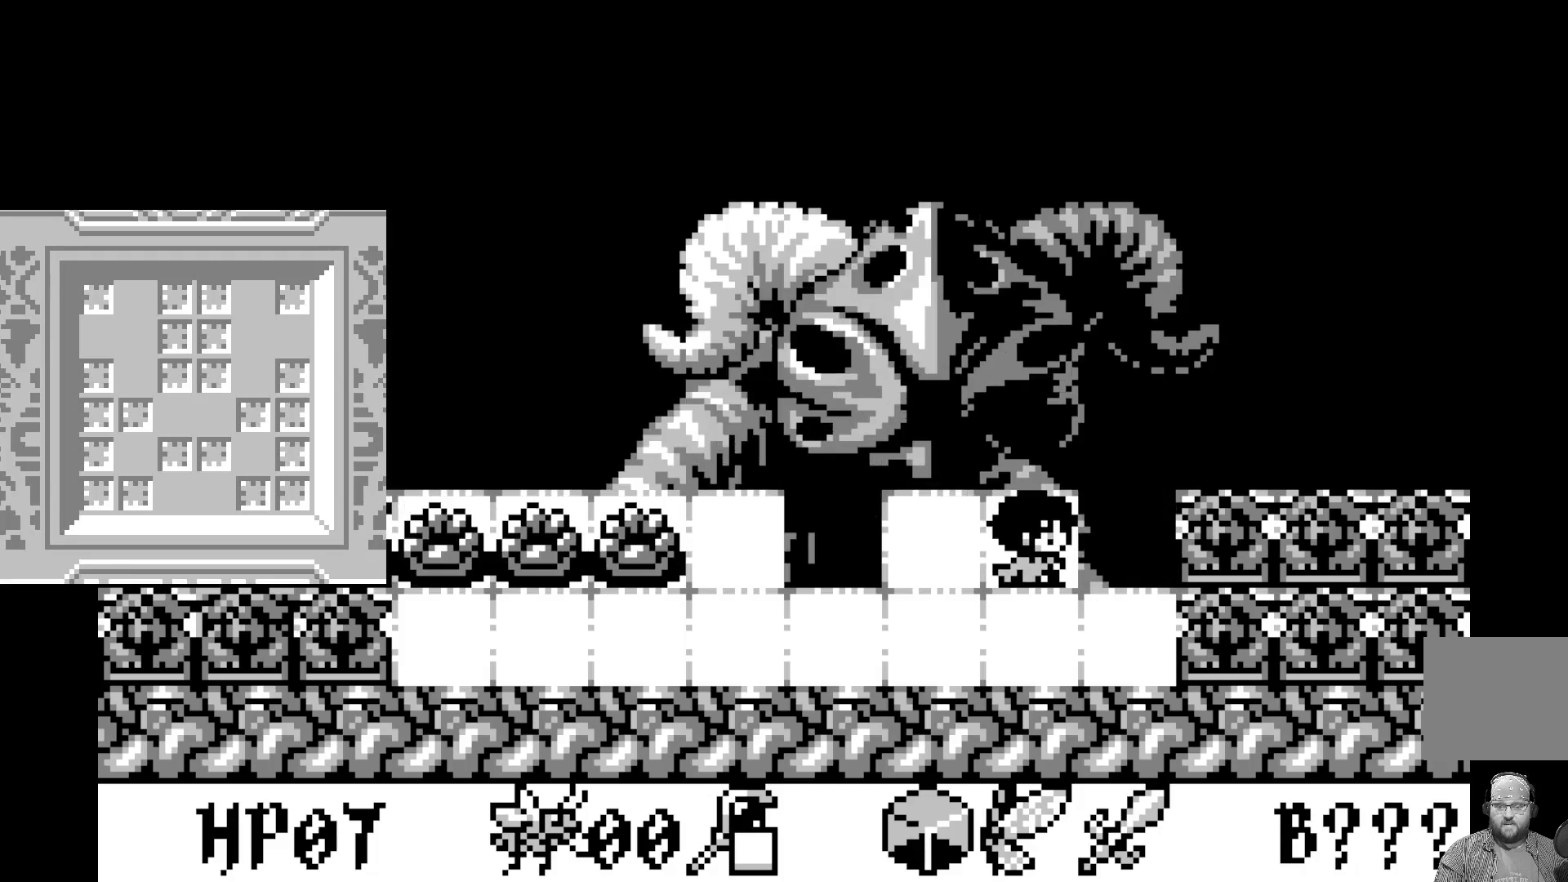
{"buttons": [], "left_stick": "center", "events": []}
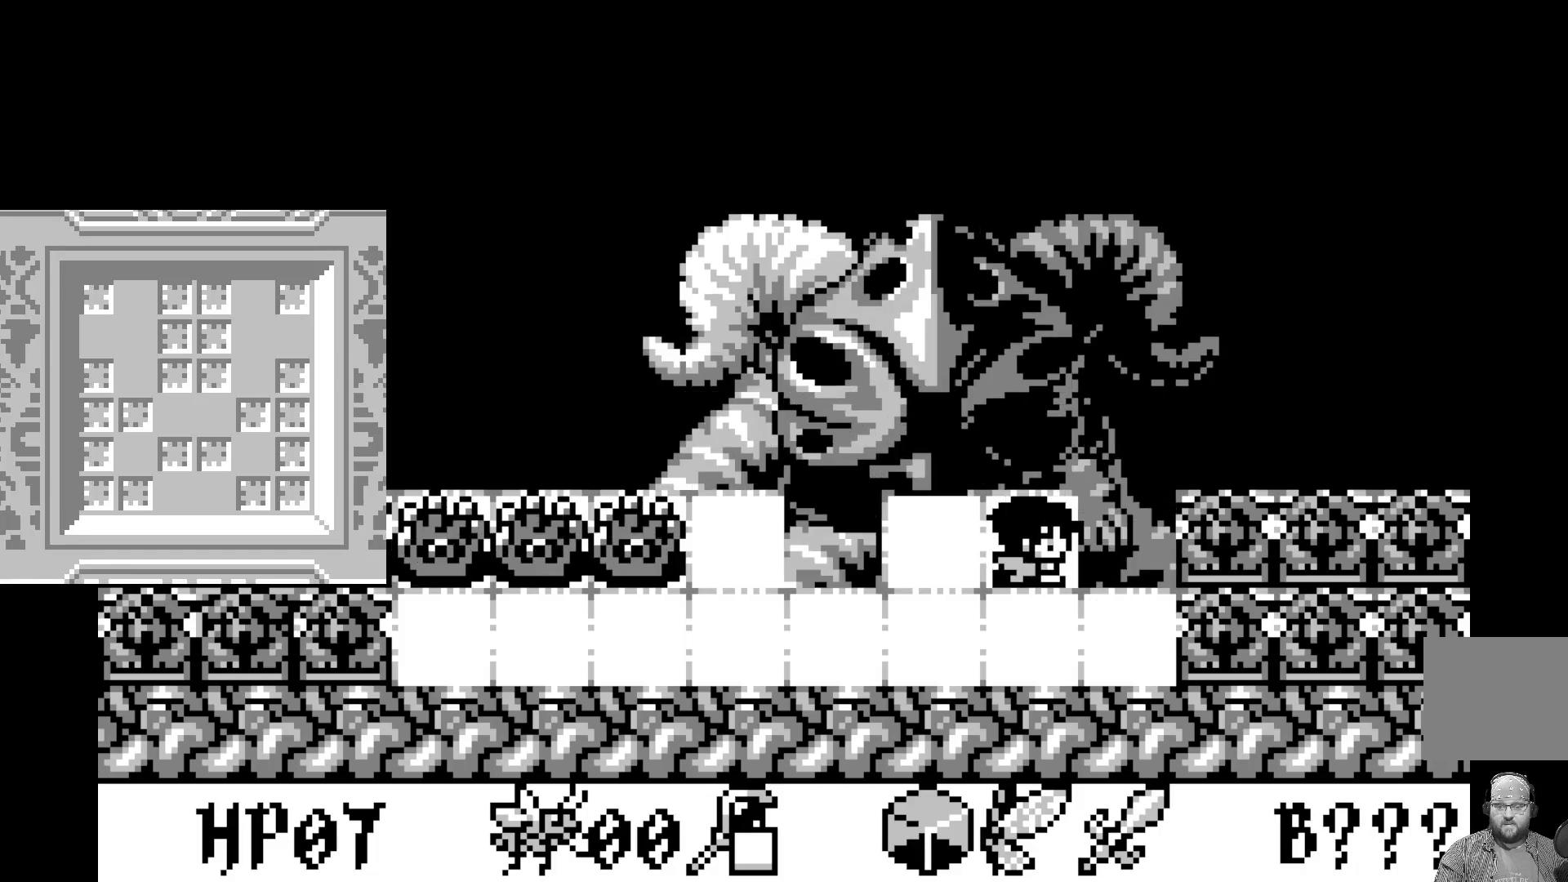
{"buttons": [], "left_stick": "center", "events": [[33, "DPAD_LEFT", "down"], [117, "DPAD_LEFT", "up"]]}
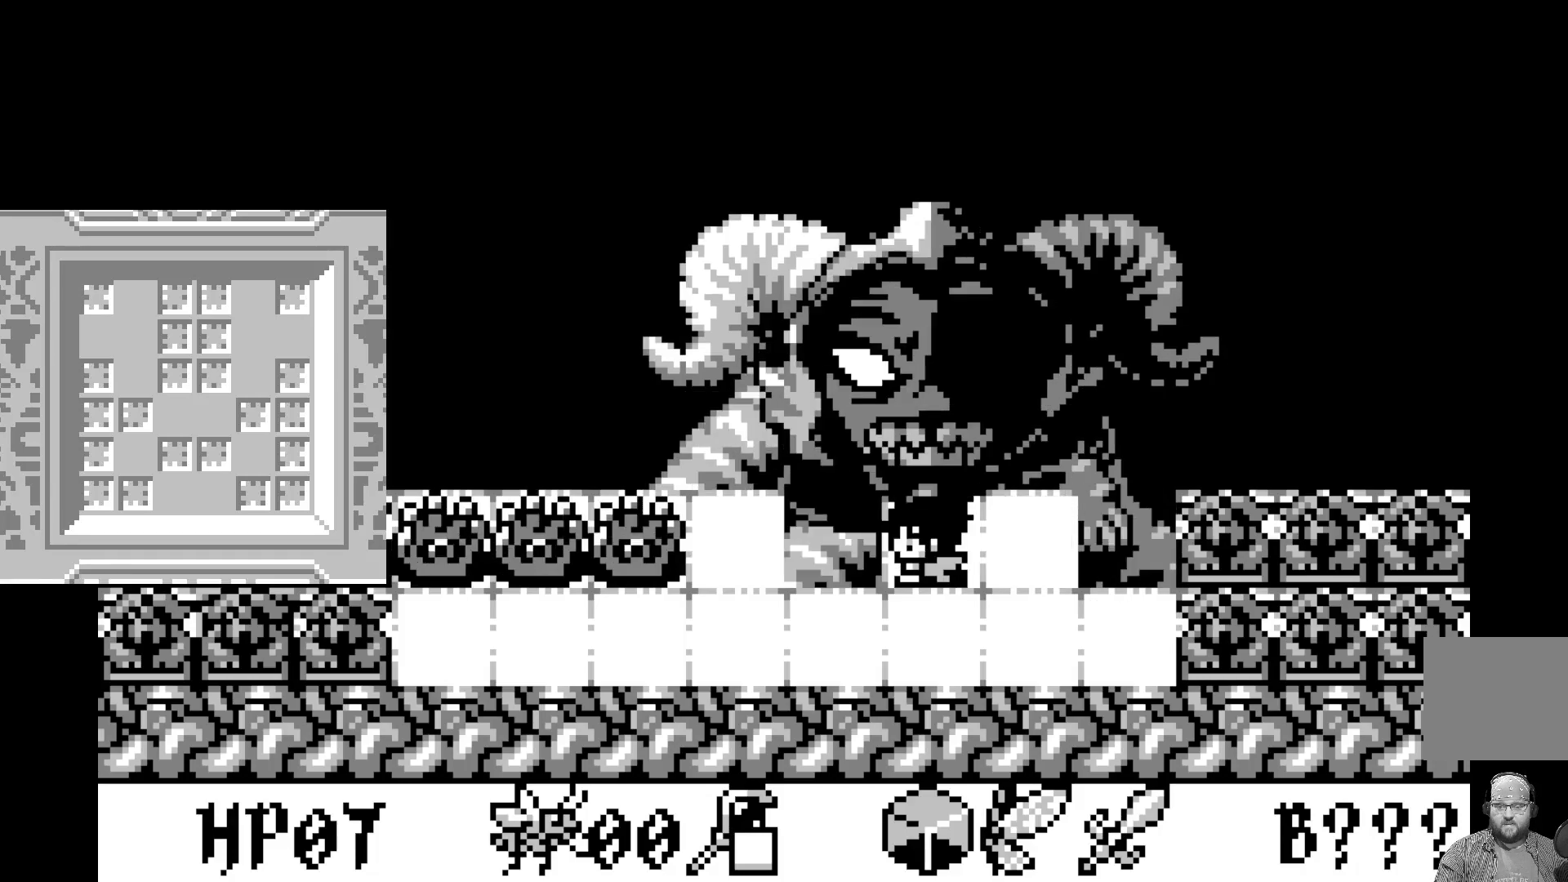
{"buttons": [], "left_stick": "center", "events": [[283, "A", "down"], [500, "A", "up"]]}
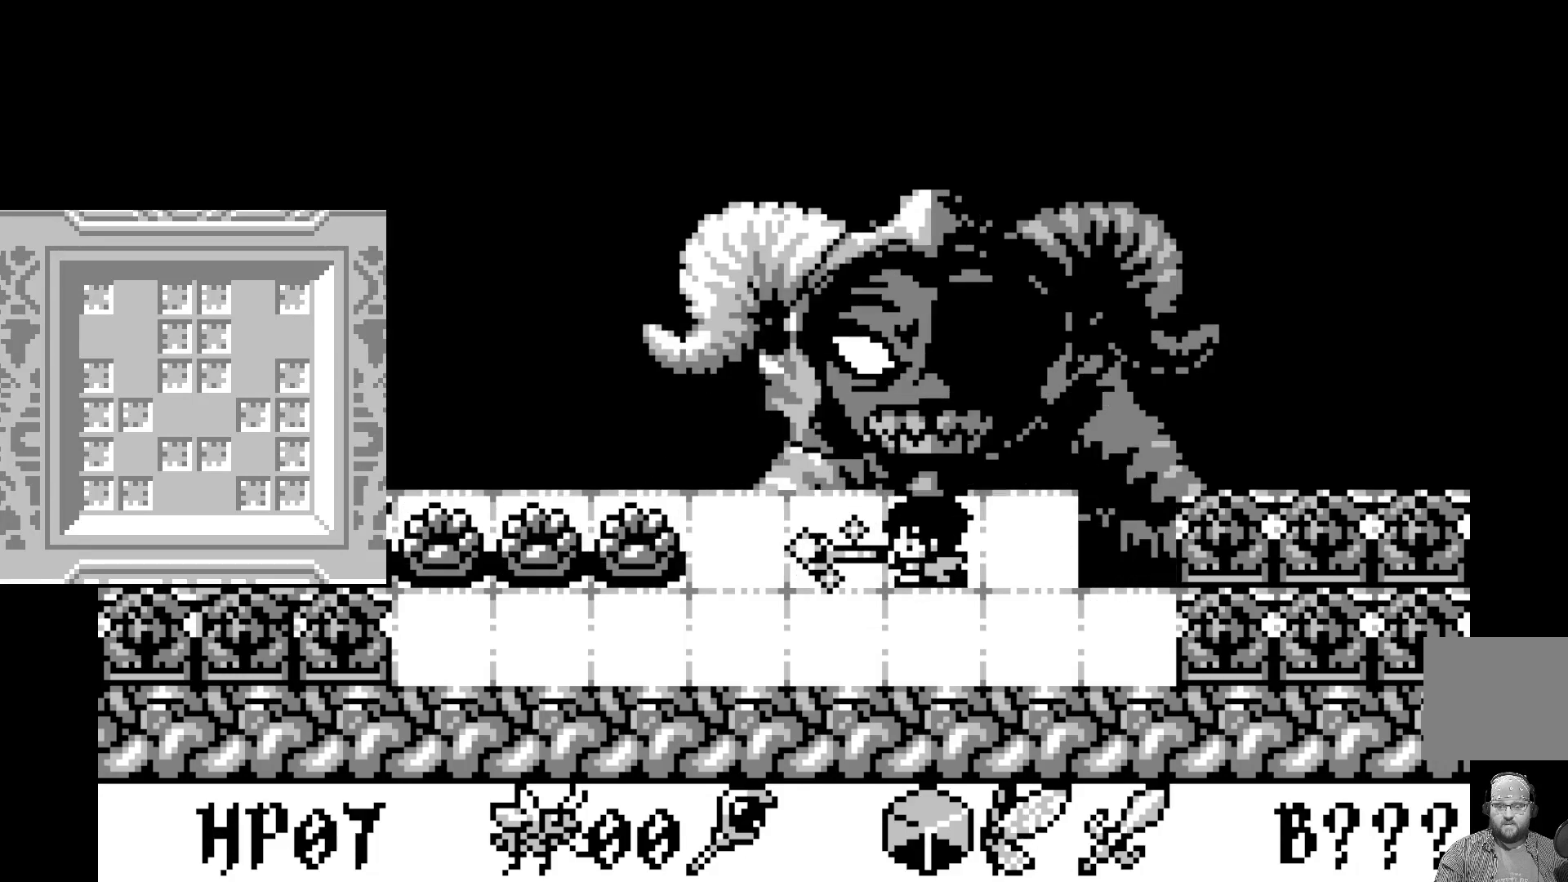
{"buttons": [], "left_stick": "center", "events": []}
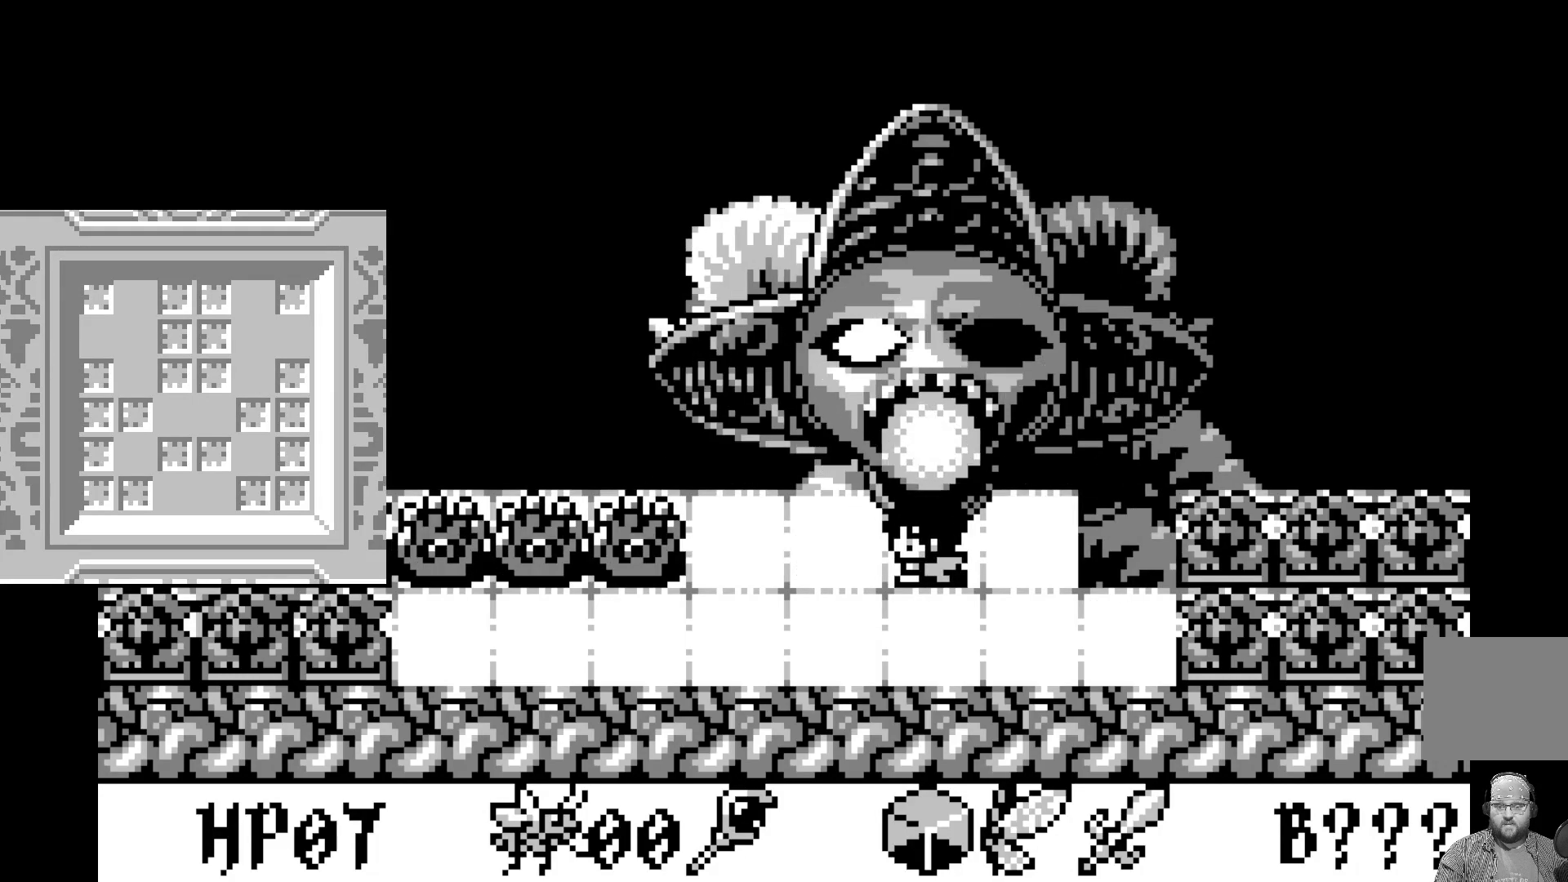
{"buttons": [], "left_stick": "center", "events": []}
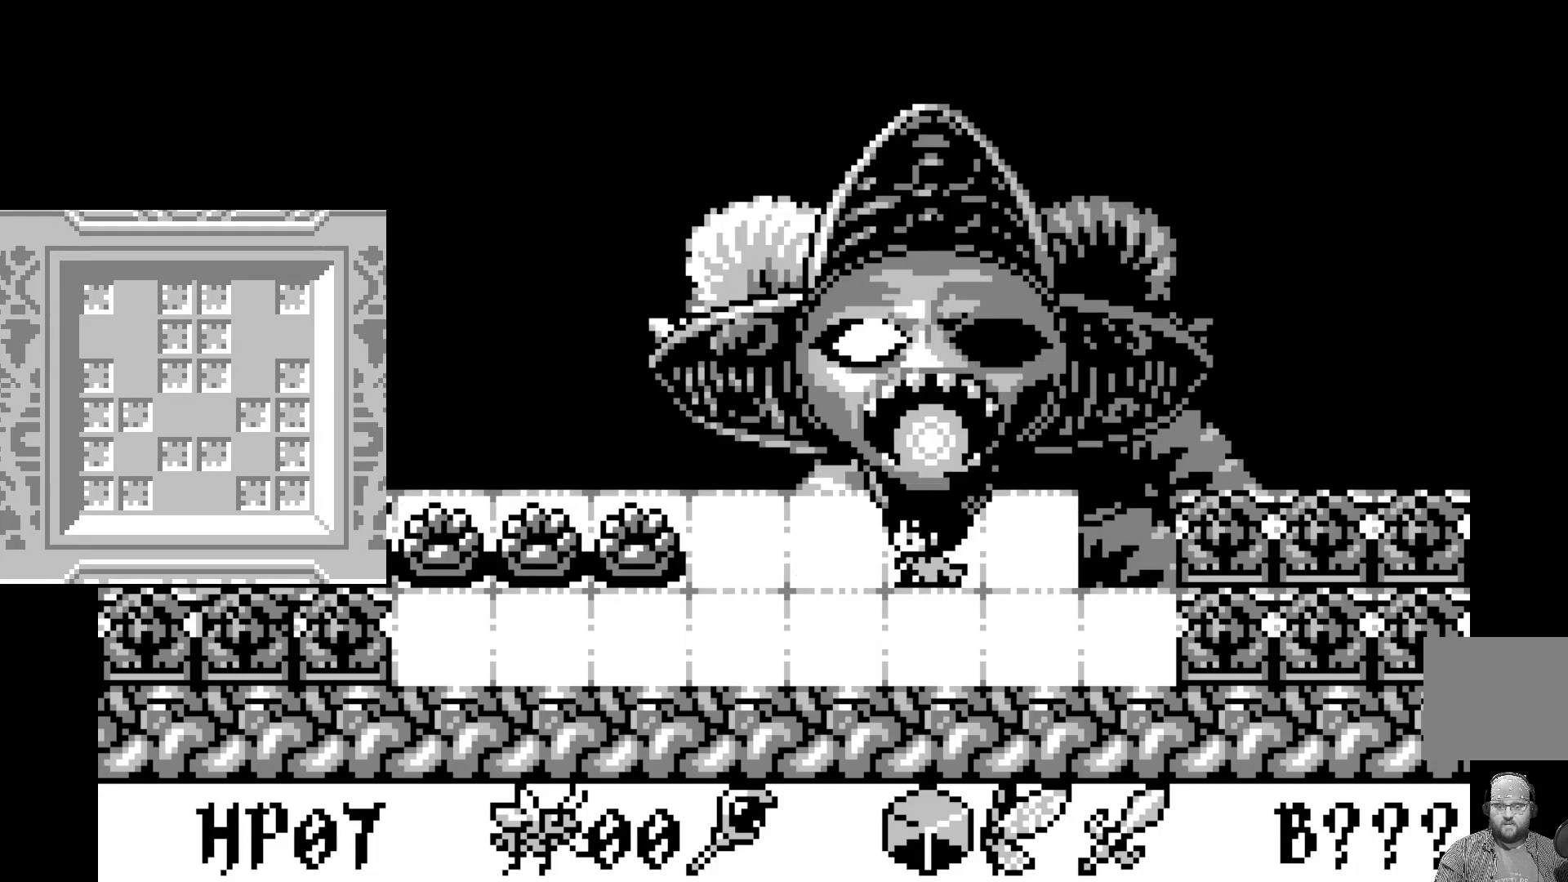
{"buttons": [], "left_stick": "center", "events": [[133, "DPAD_LEFT", "down"], [250, "DPAD_LEFT", "up"]]}
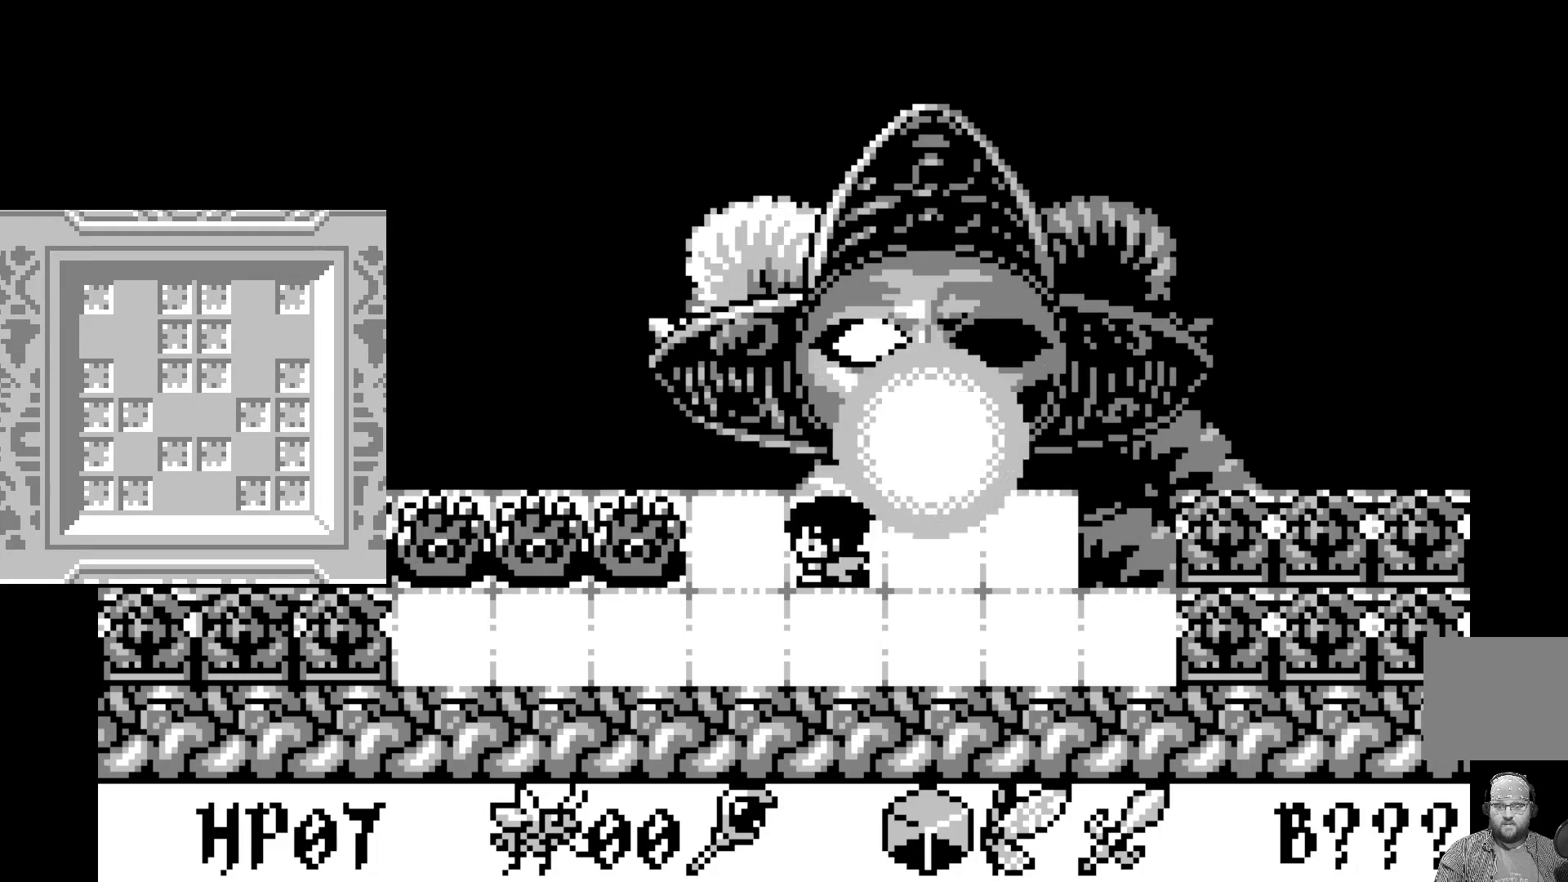
{"buttons": [], "left_stick": "center", "events": []}